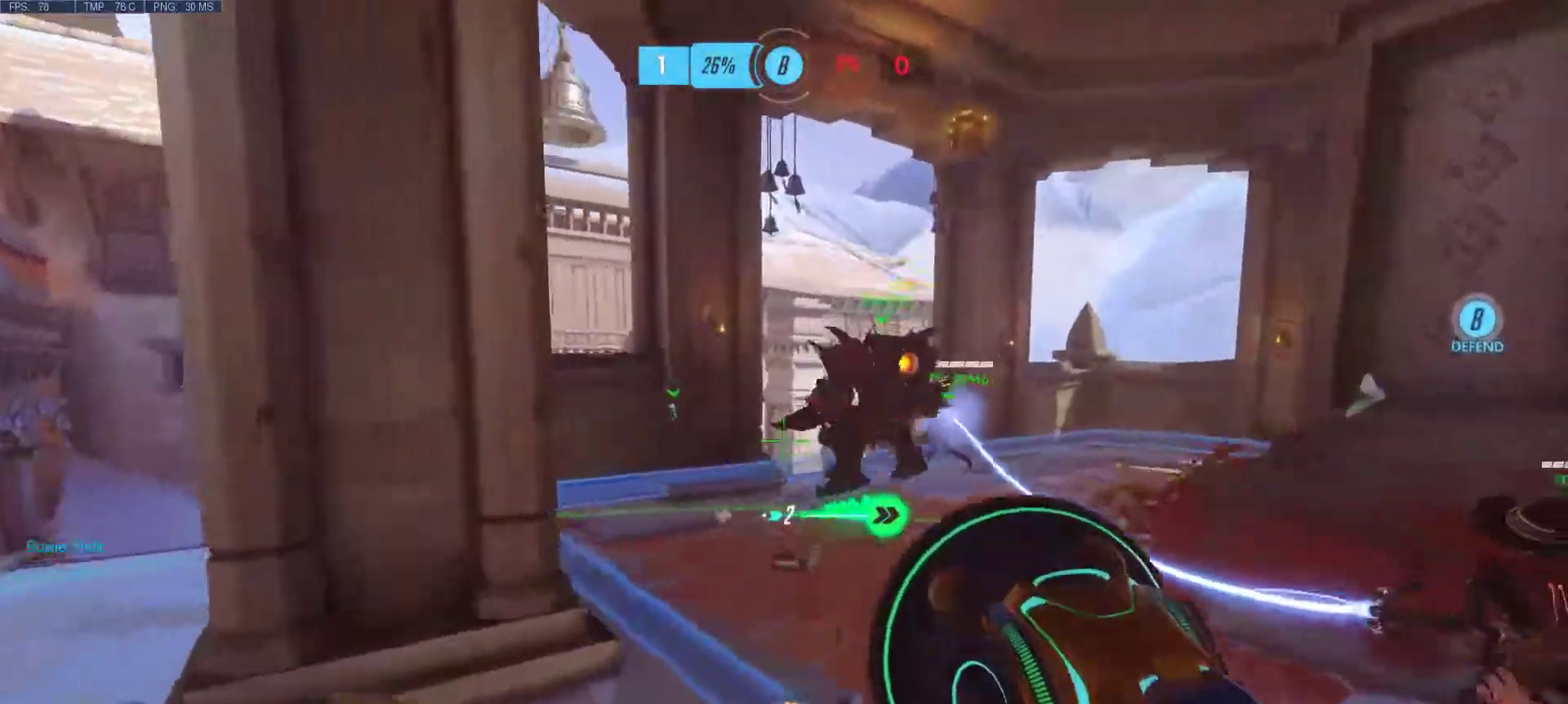
Gameplay with keyboard and mouse; each line is a JSON object with the keys and mouse buttons held at the frame after it. "events" lists presses ("down") and releases ("up") of "1", "2", "3", "4", "5", "a", "alt", "c", "caps_lock", "ctrl", "d", "e", "f", "g", "q", "r", "s", "shift", "space", "super", "t", "tab", "v", "w", "x", "z", "mouse_left", "mouse_middle", "mouse_right", "mouse_mb4", "mouse_mb5", "mouse_wheel_up" and "mouse_wheel_down" between this image and that frame as [ms after this image, input, new state], when the widget could be followed in between. "mouse_left", "mouse_middle", "mouse_right", "mouse_mb4", "mouse_mb5", "mouse_wheel_up", "mouse_wheel_down" = the "left", "middle", "right", "mb4", "mb5", "wheel_up", "wheel_down" buttons of the "mouse" list. No other keys are recorded. Mouse movement is not recorded.
{"keys": ["d", "w"], "mouse": [], "events": []}
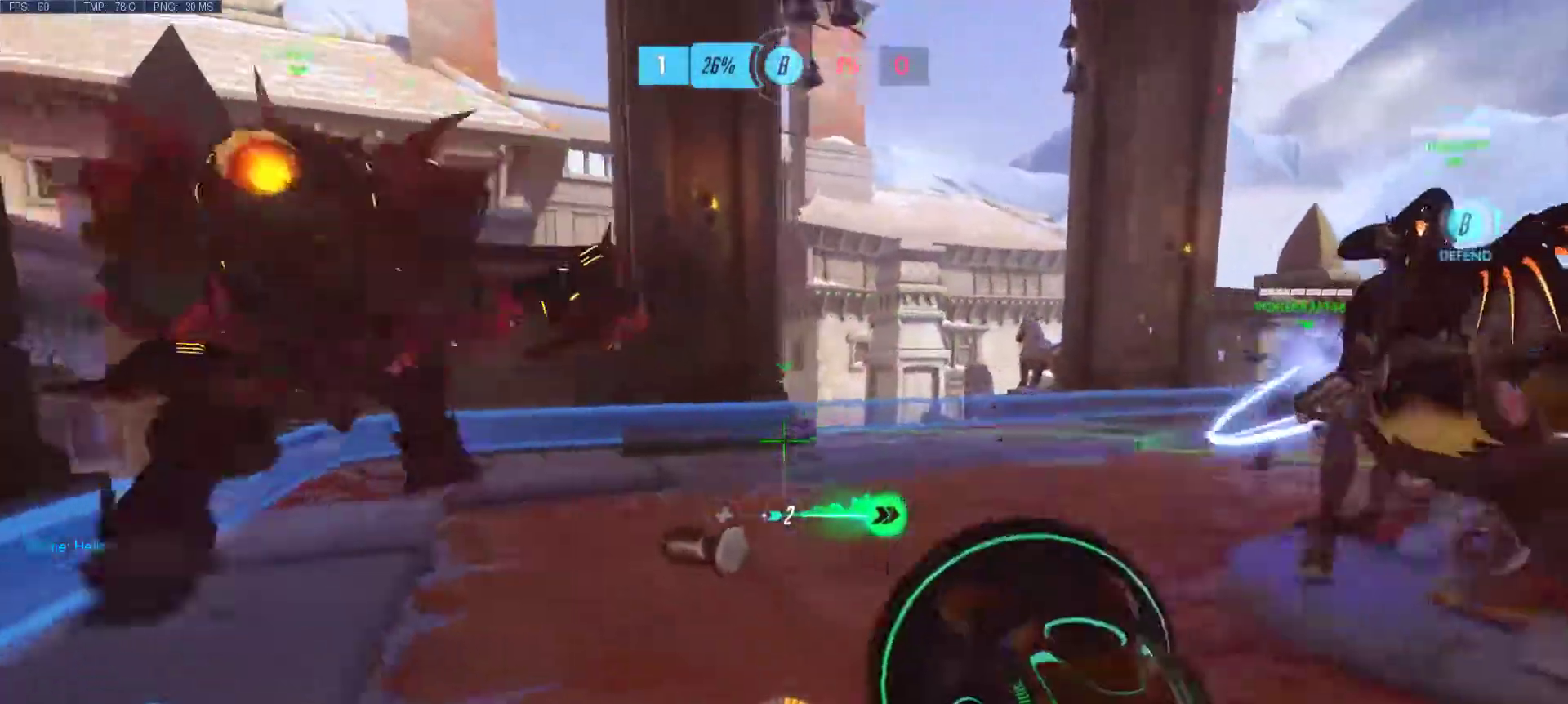
{"keys": ["d"], "mouse": ["right"], "events": [[67, "mouse_right", "down"], [167, "mouse_right", "up"], [267, "mouse_right", "down"], [400, "mouse_right", "up"], [500, "mouse_right", "down"], [500, "w", "up"]]}
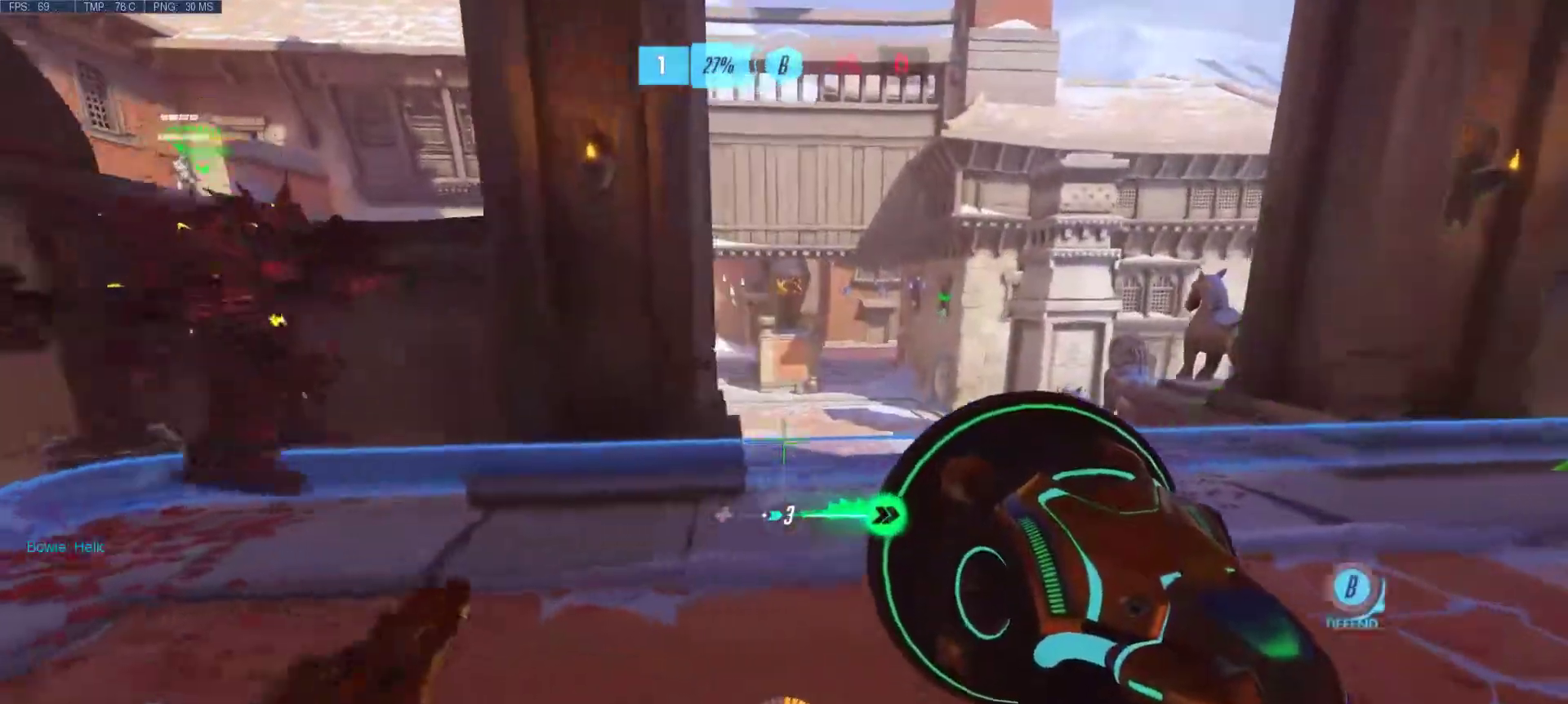
{"keys": ["d", "s"], "mouse": ["right"], "events": [[83, "mouse_right", "up"], [183, "mouse_right", "down"], [267, "mouse_right", "up"], [417, "mouse_right", "down"], [417, "s", "down"]]}
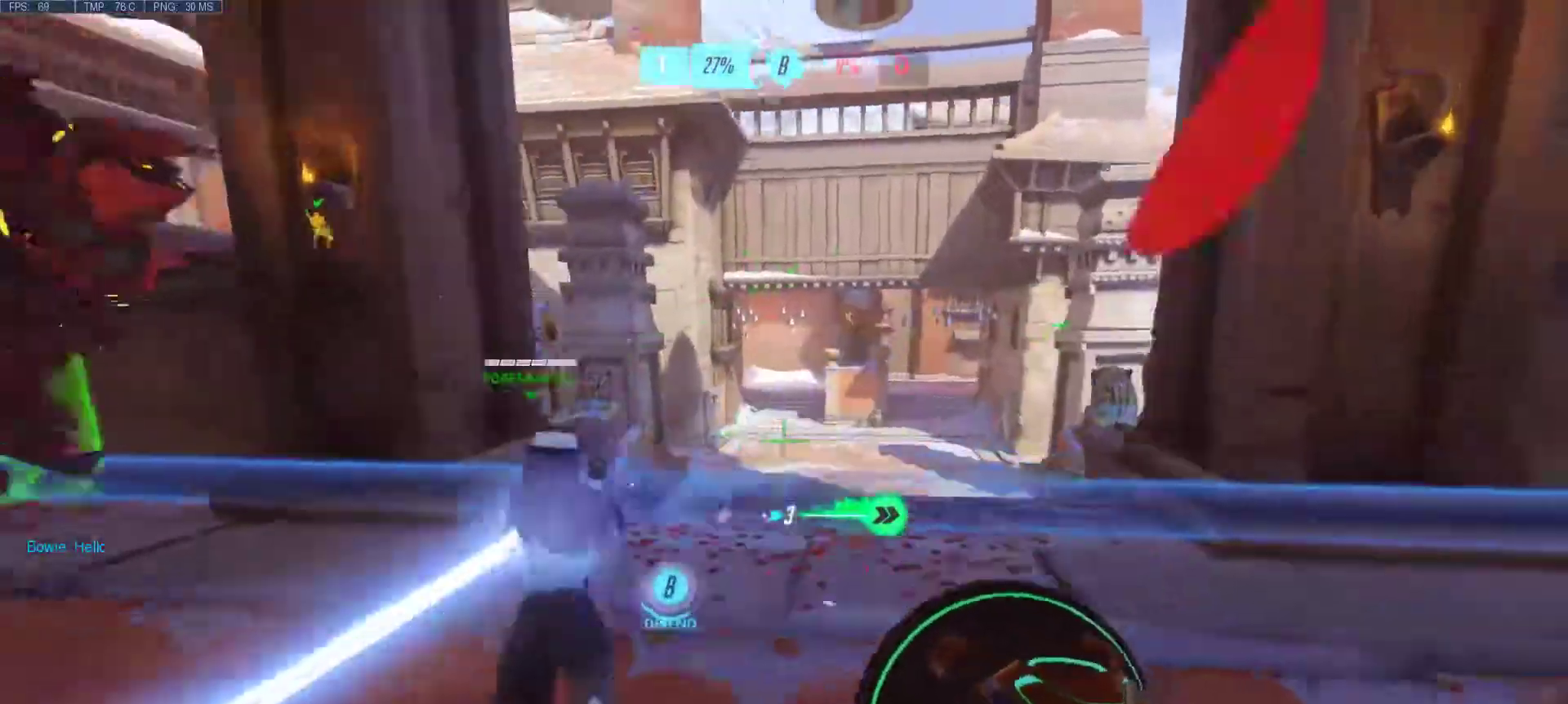
{"keys": ["d", "s"], "mouse": [], "events": [[17, "mouse_right", "up"], [100, "mouse_right", "down"], [150, "mouse_right", "up"]]}
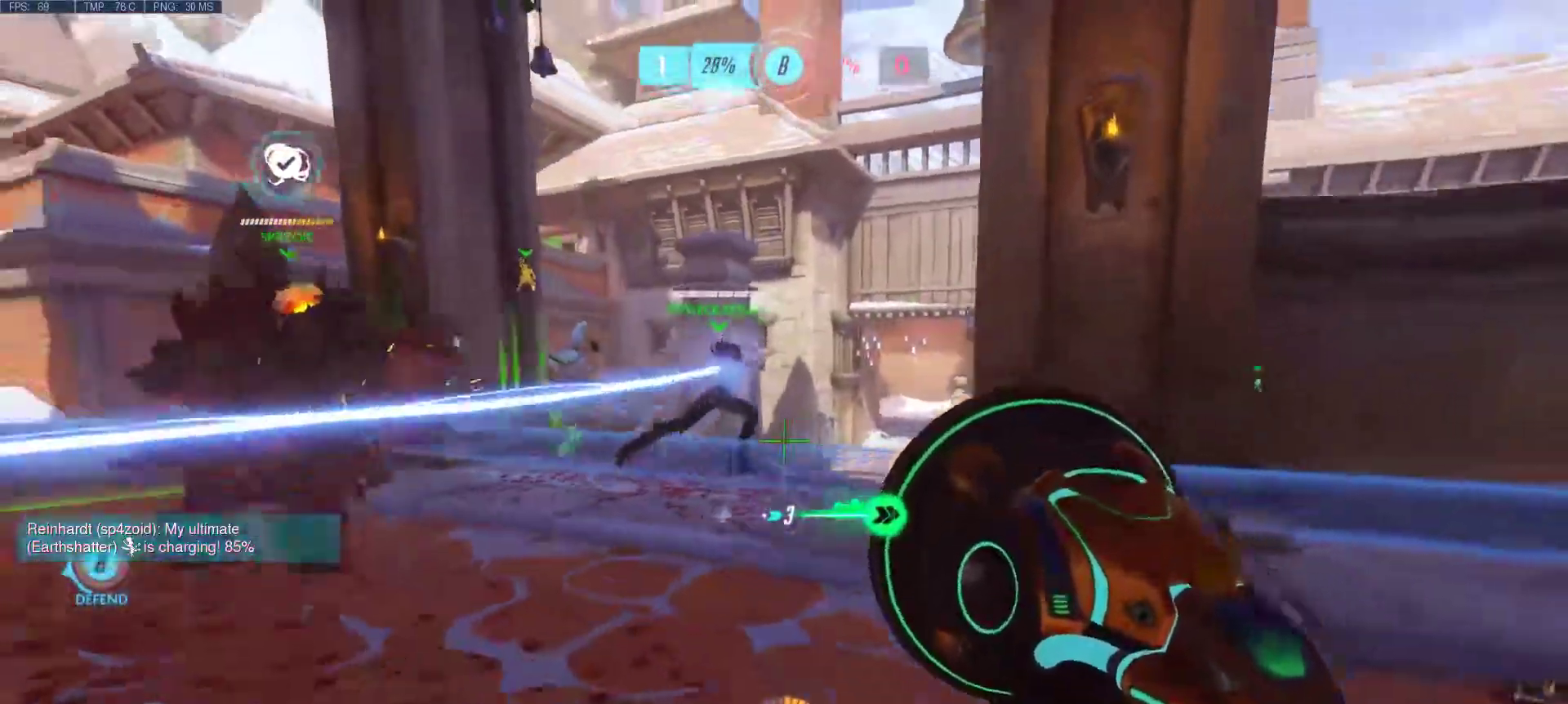
{"keys": ["a", "s"], "mouse": [], "events": [[117, "a", "down"], [300, "d", "up"]]}
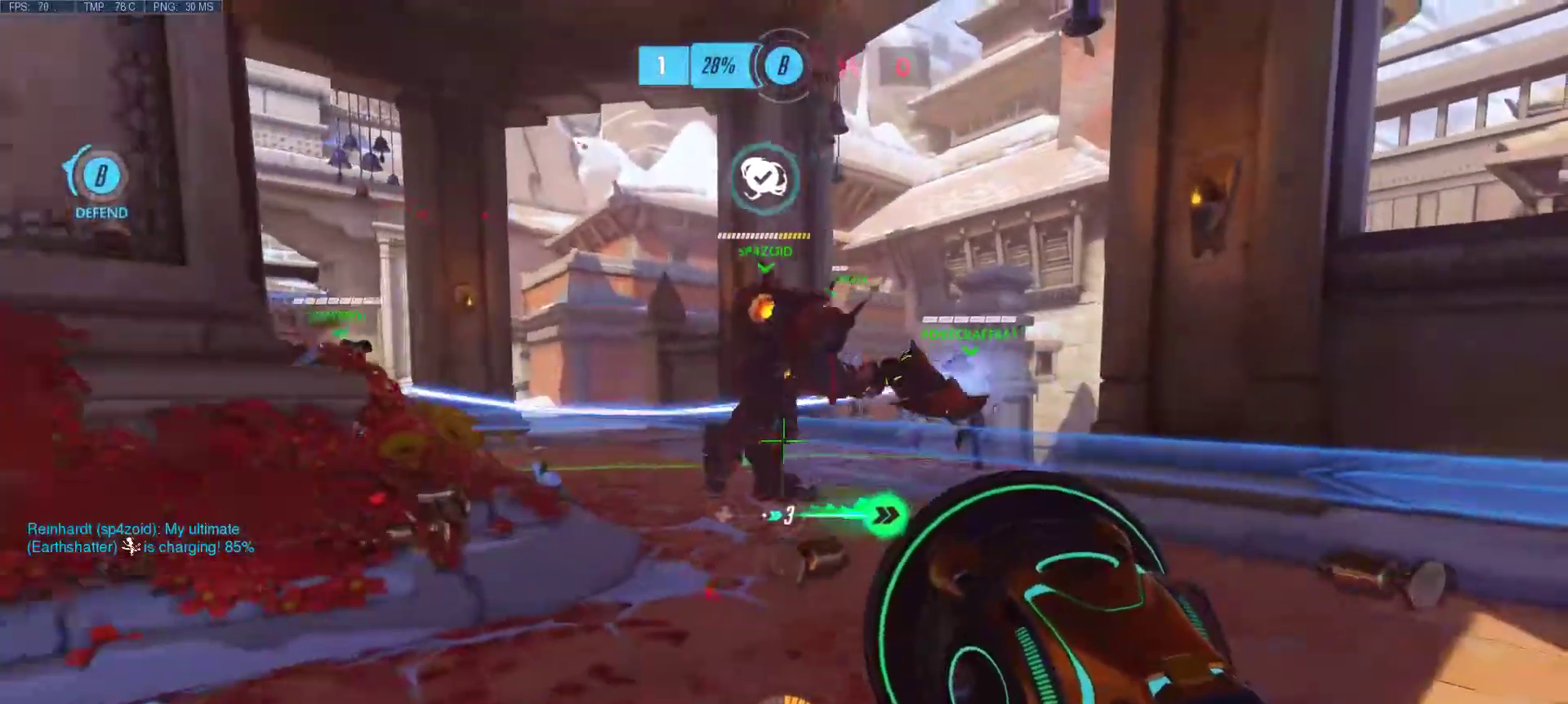
{"keys": ["a", "d", "s"], "mouse": [], "events": [[33, "s", "up"], [317, "s", "down"], [367, "d", "down"]]}
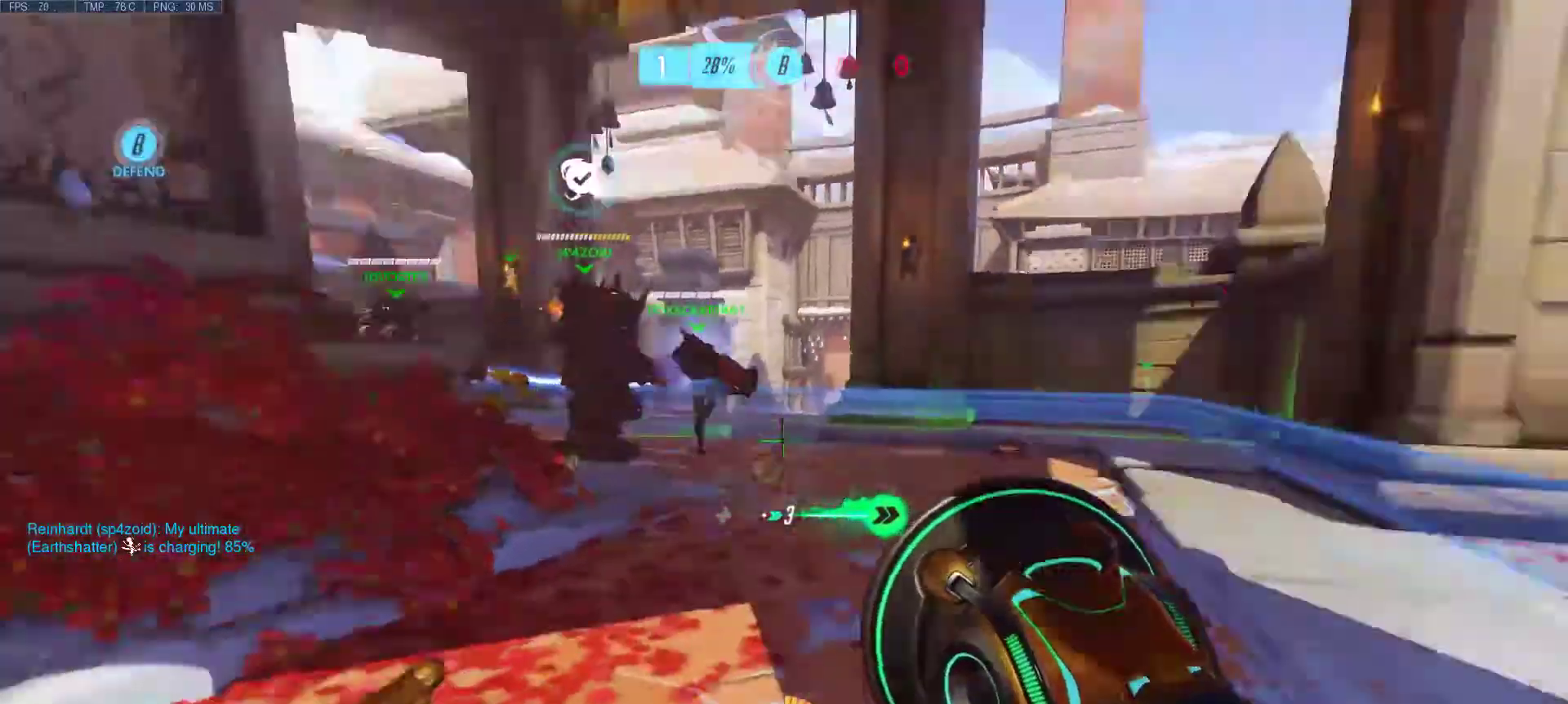
{"keys": ["w"], "mouse": [], "events": [[17, "a", "up"], [17, "s", "up"], [333, "w", "down"], [483, "d", "up"]]}
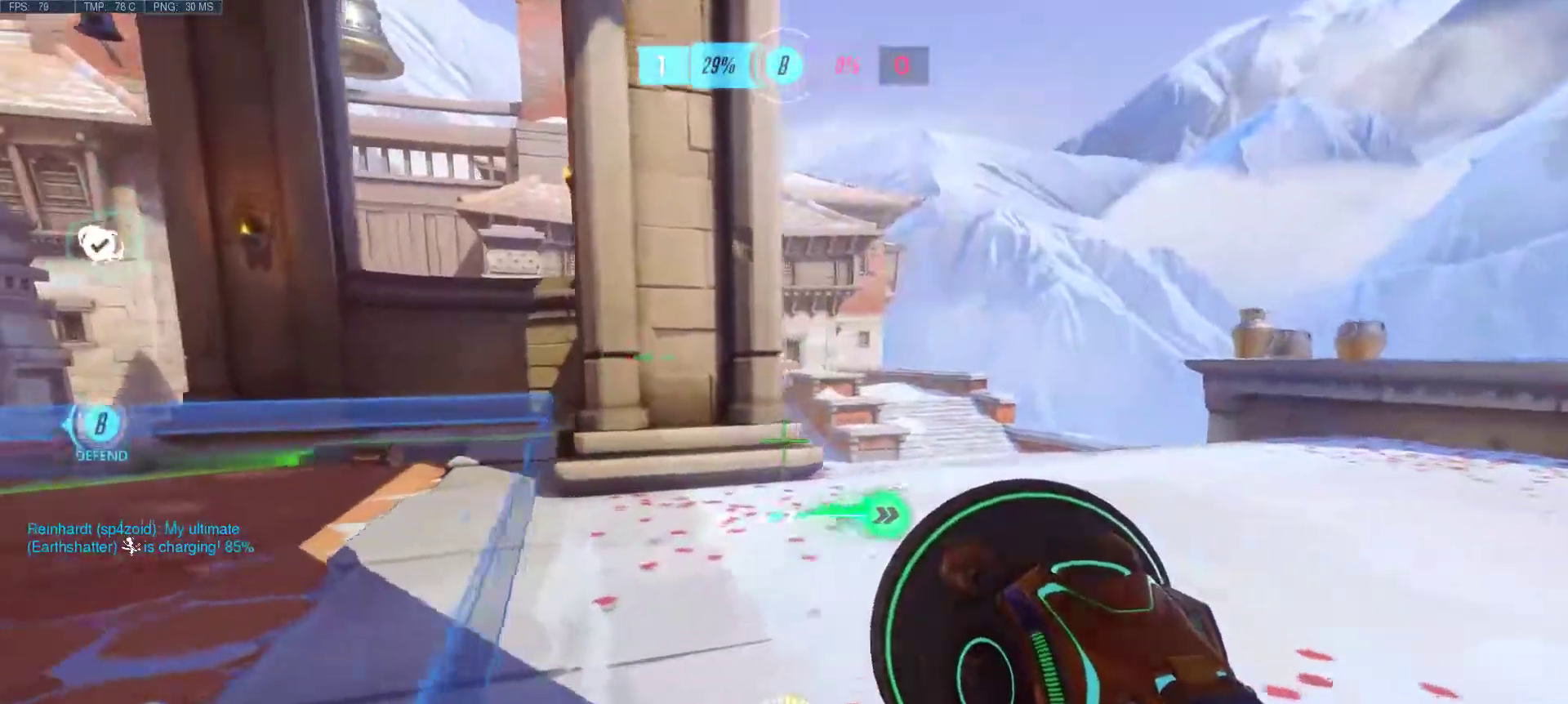
{"keys": ["w"], "mouse": [], "events": [[167, "d", "down"], [350, "d", "up"]]}
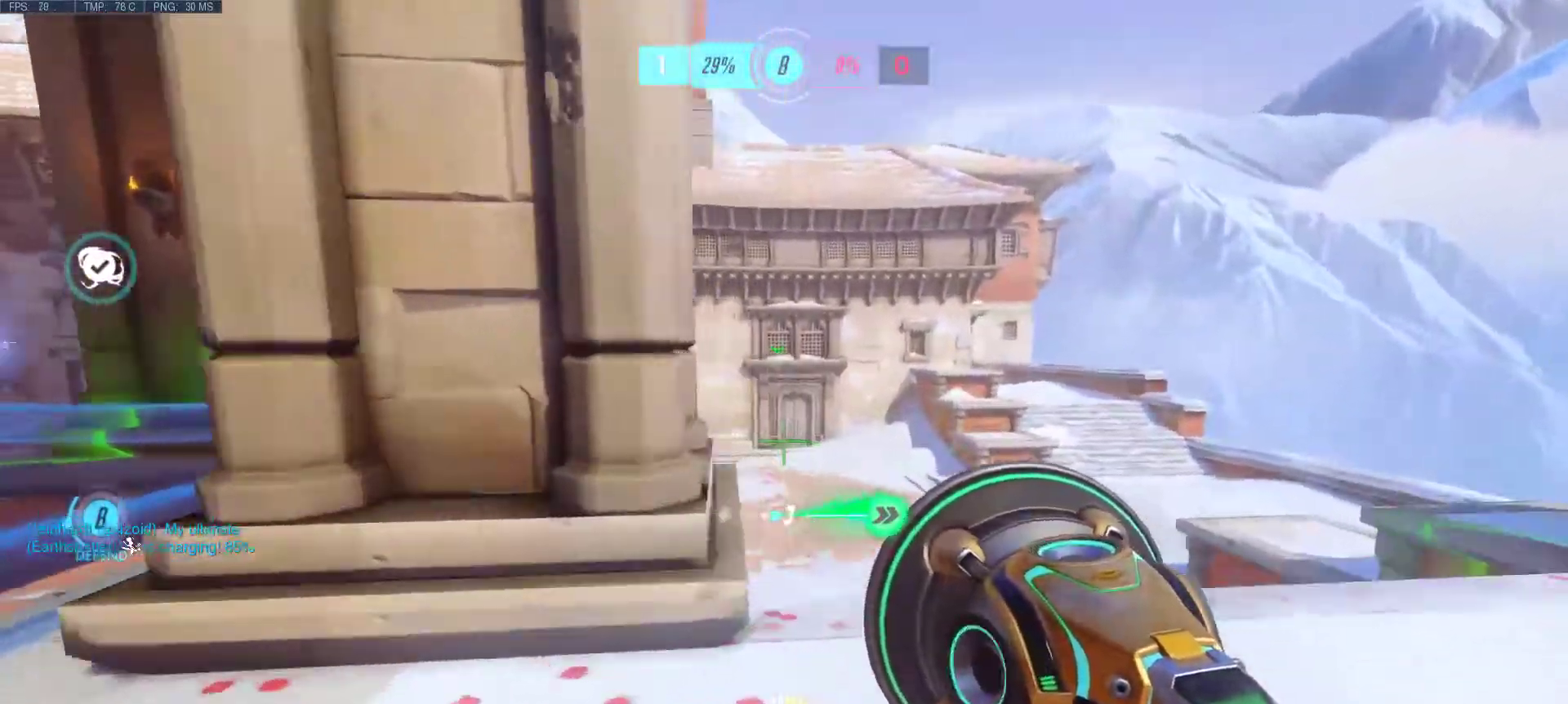
{"keys": ["w"], "mouse": [], "events": [[133, "mouse_right", "down"], [233, "mouse_right", "up"], [367, "mouse_right", "down"], [467, "mouse_right", "up"]]}
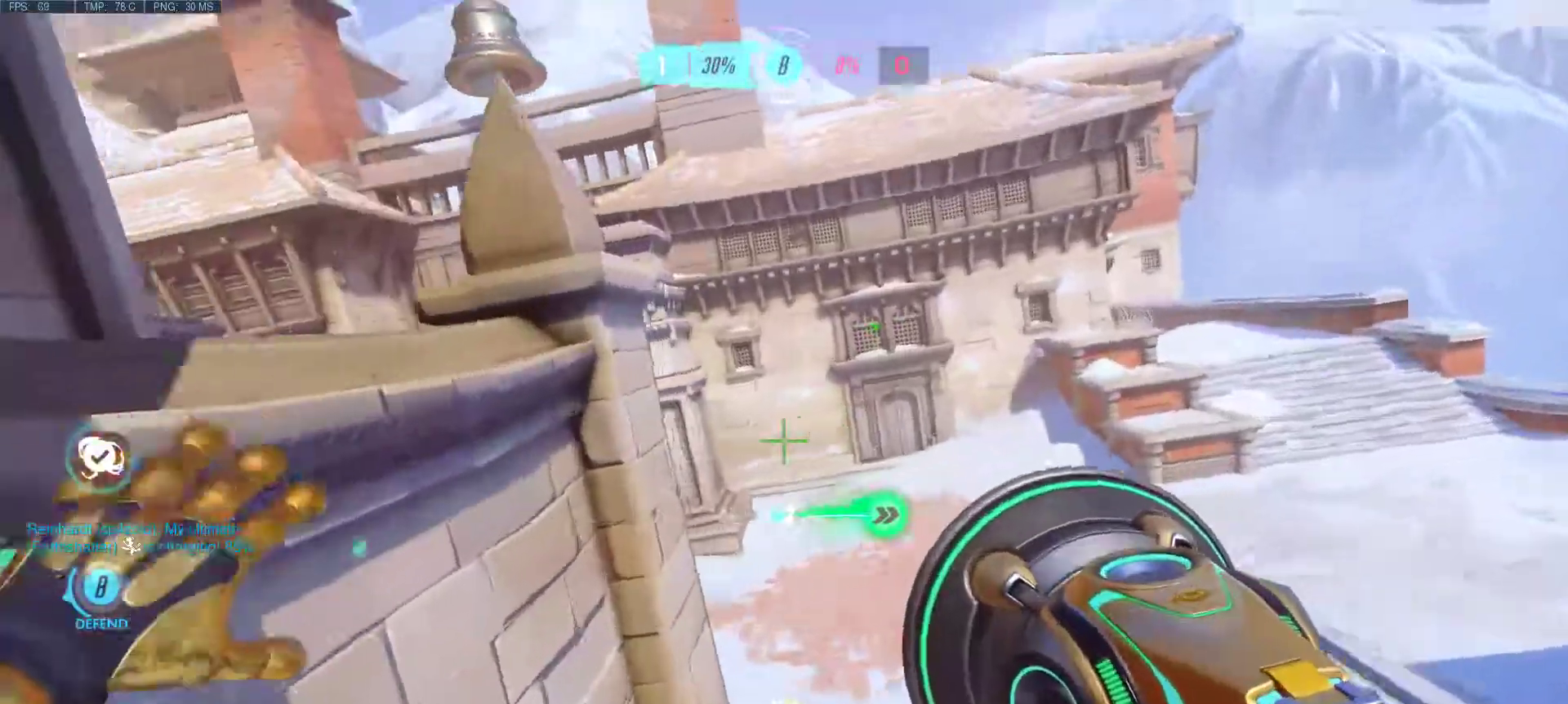
{"keys": ["d", "w"], "mouse": ["right"], "events": [[150, "mouse_right", "down"], [250, "mouse_right", "up"], [483, "d", "down"], [483, "mouse_right", "down"]]}
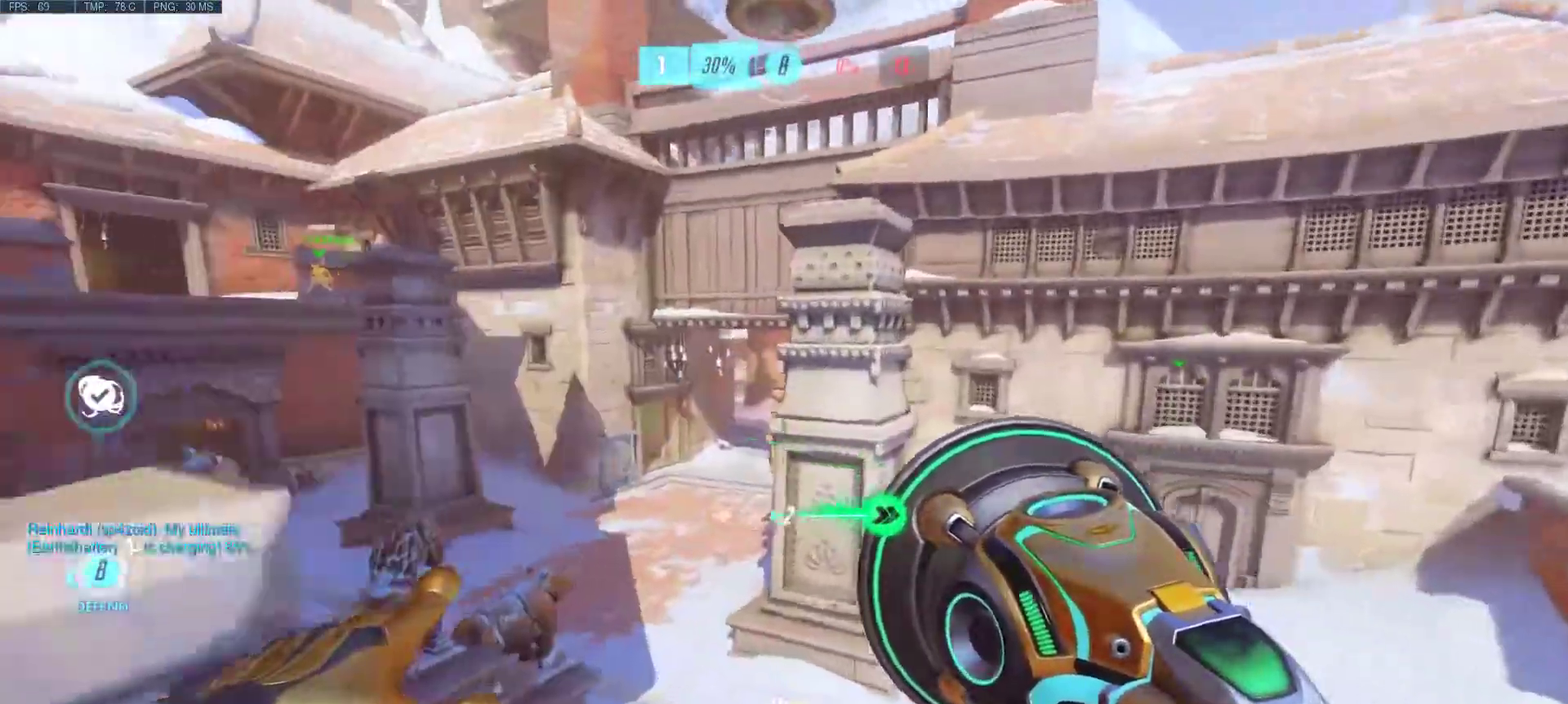
{"keys": ["d"], "mouse": [], "events": [[67, "mouse_right", "up"], [267, "w", "up"]]}
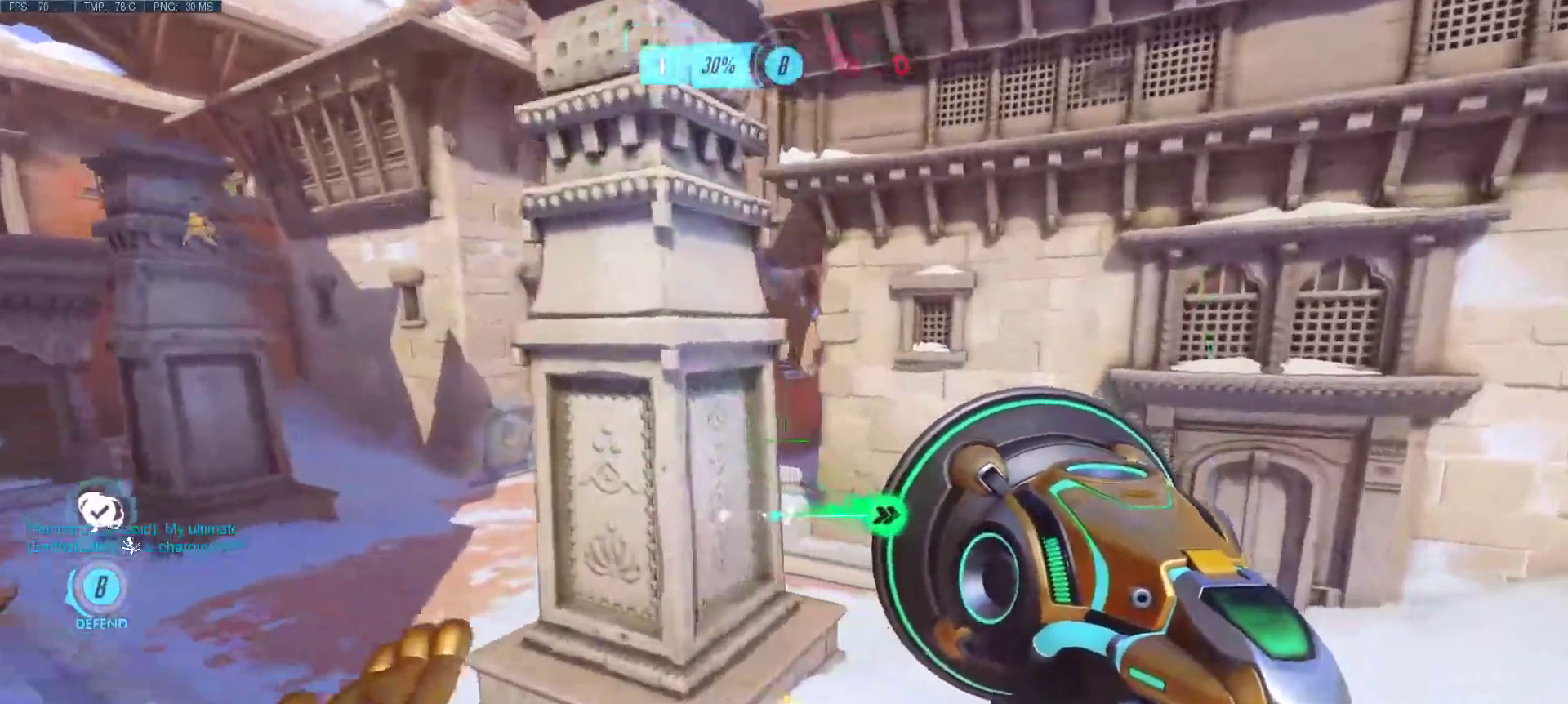
{"keys": ["d", "s"], "mouse": [], "events": [[183, "s", "down"]]}
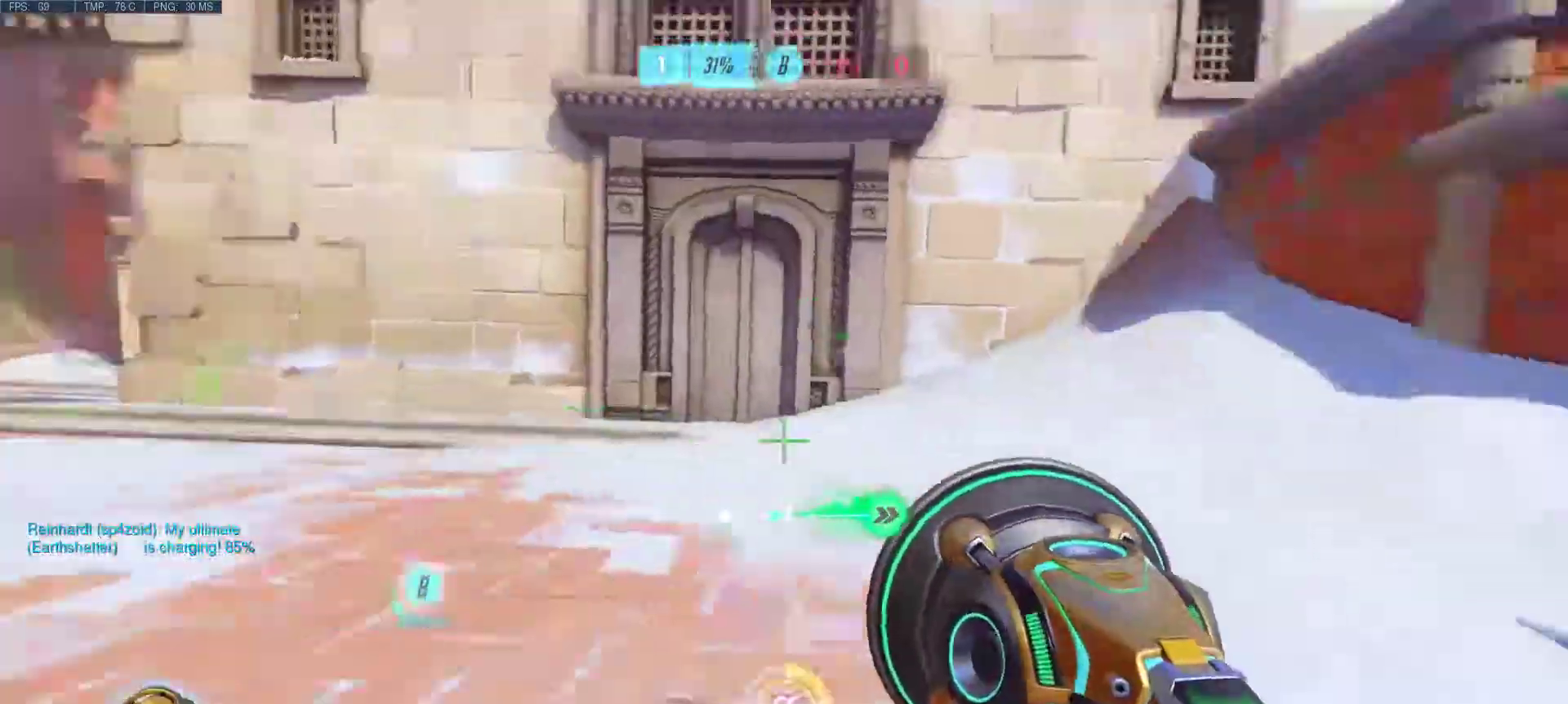
{"keys": ["d", "w"], "mouse": [], "events": [[100, "s", "up"], [383, "mouse_right", "down"], [483, "mouse_right", "up"], [483, "w", "down"]]}
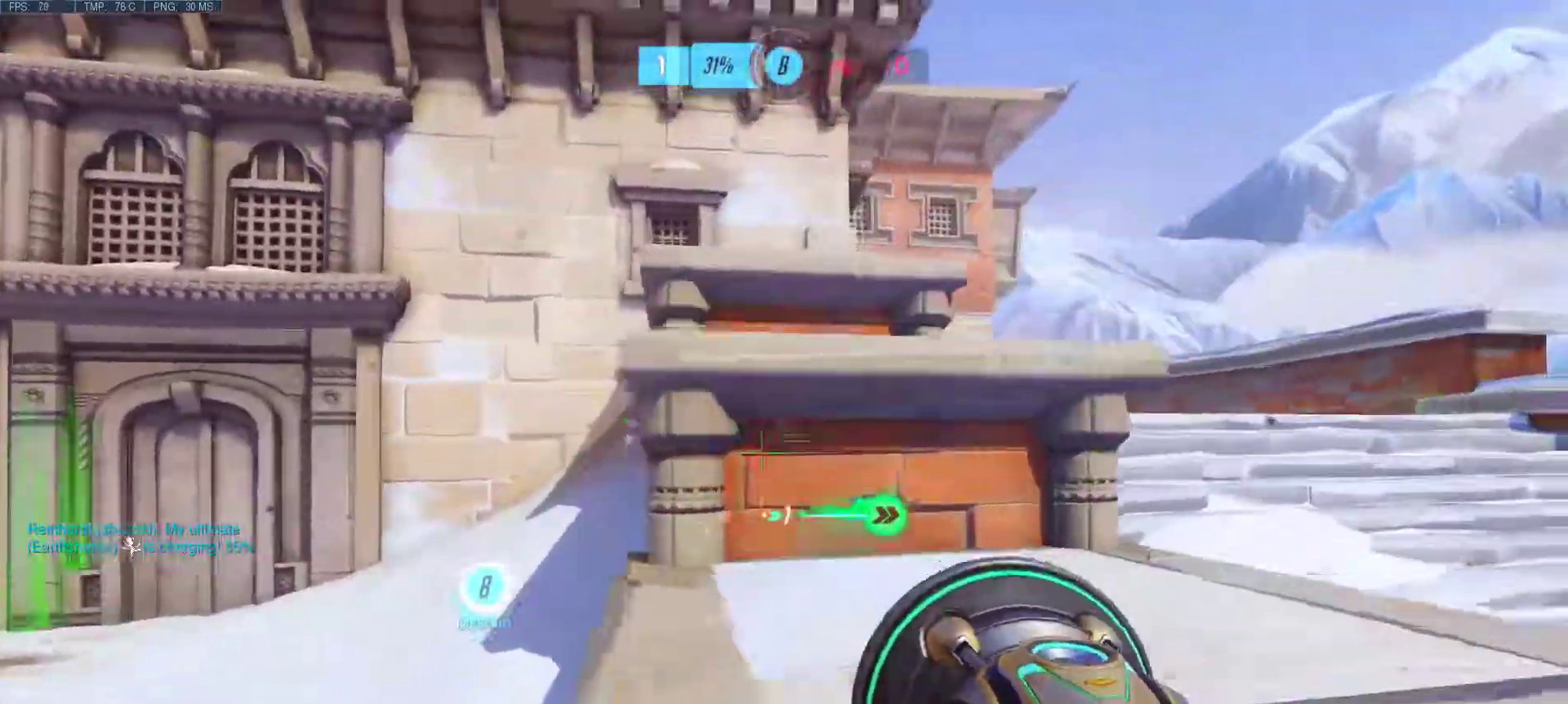
{"keys": ["d", "w"], "mouse": ["right"], "events": [[167, "d", "up"], [500, "d", "down"], [500, "mouse_right", "down"]]}
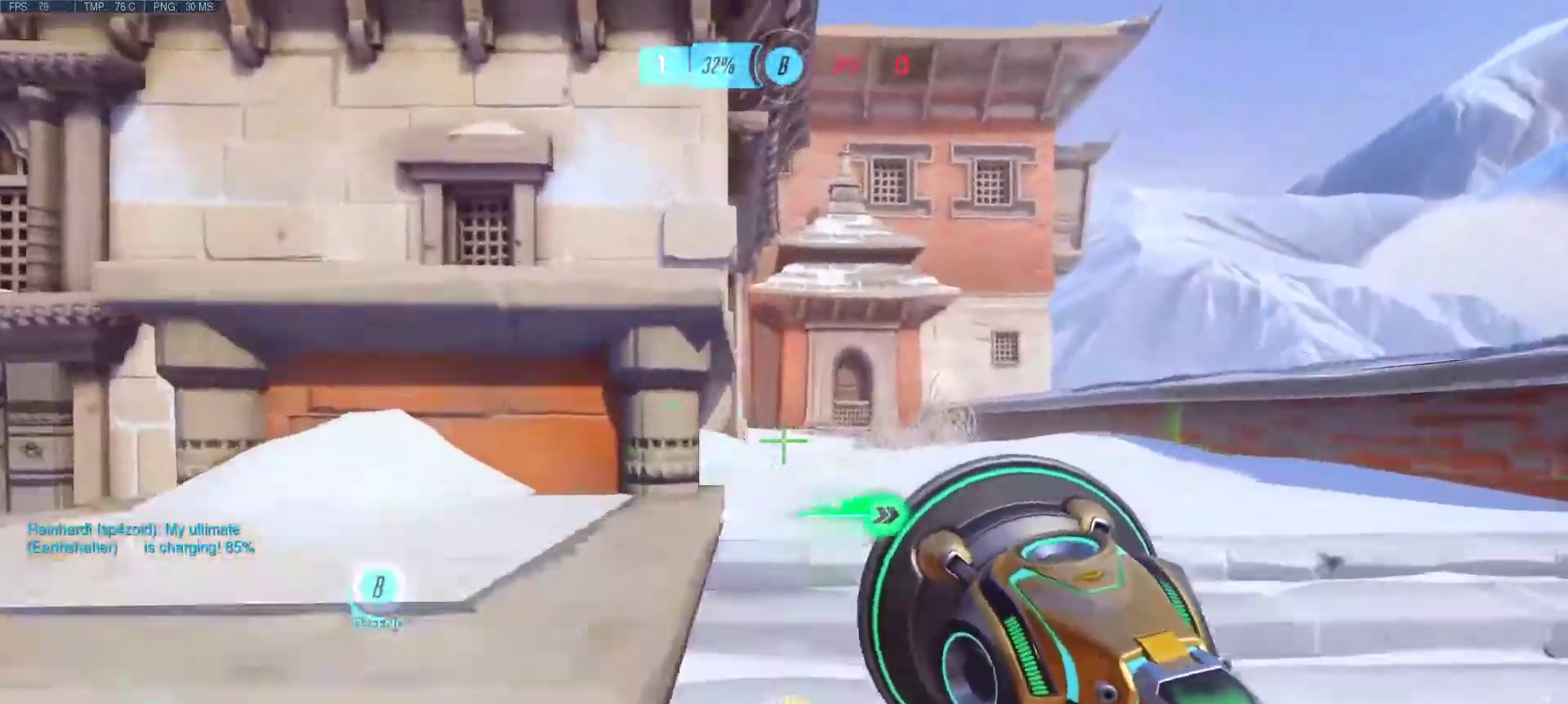
{"keys": ["w"], "mouse": [], "events": [[33, "mouse_right", "up"], [367, "d", "up"]]}
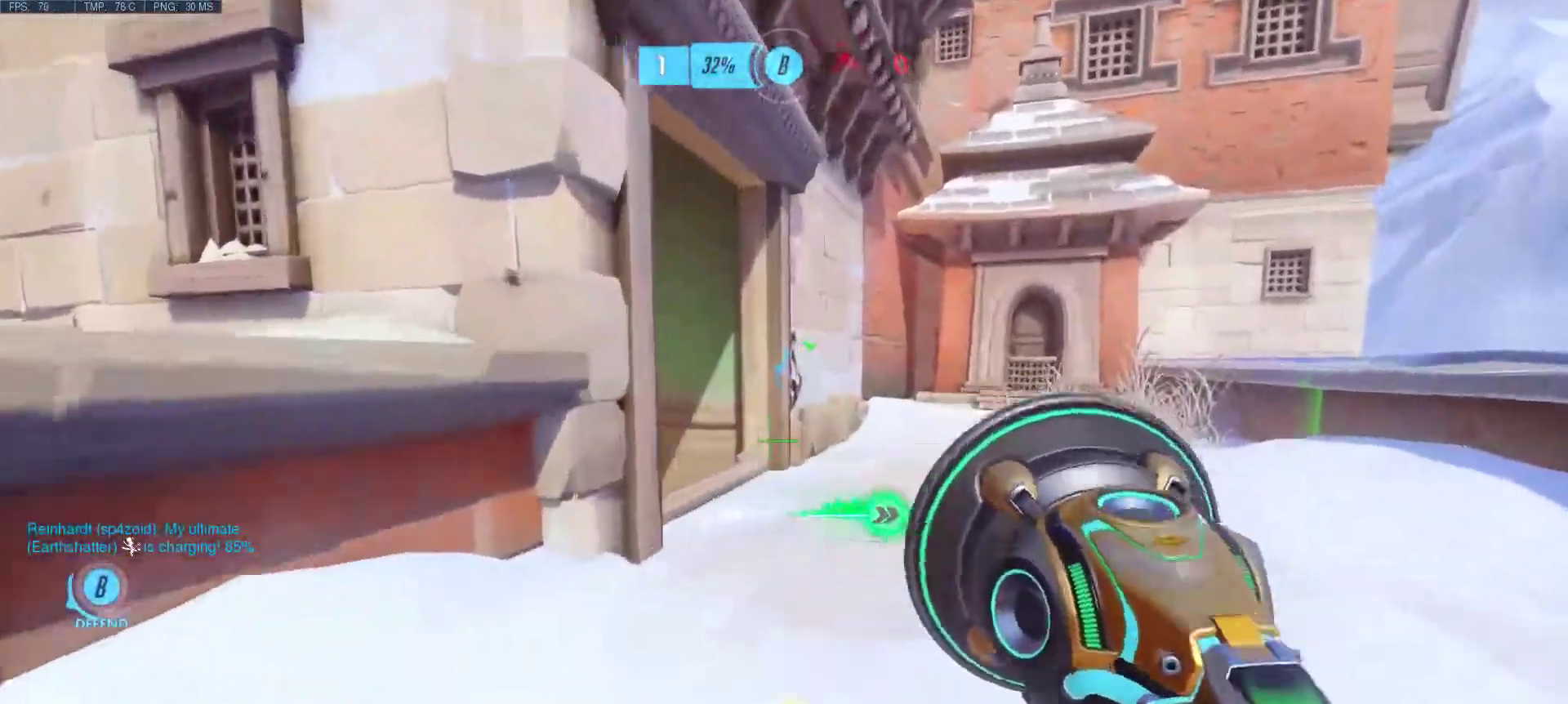
{"keys": [], "mouse": [], "events": [[150, "d", "down"], [333, "w", "up"], [383, "d", "up"]]}
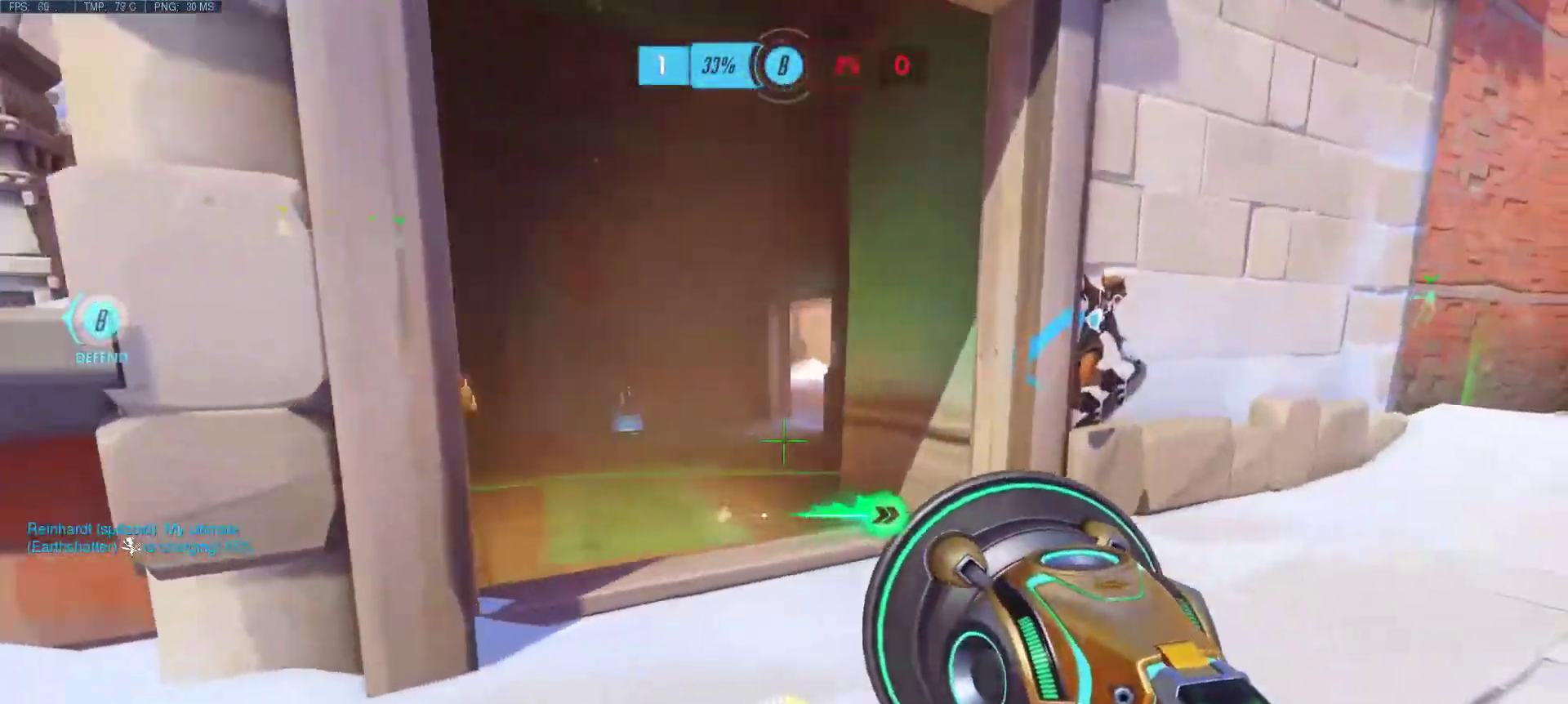
{"keys": ["a"], "mouse": [], "events": [[67, "a", "down"]]}
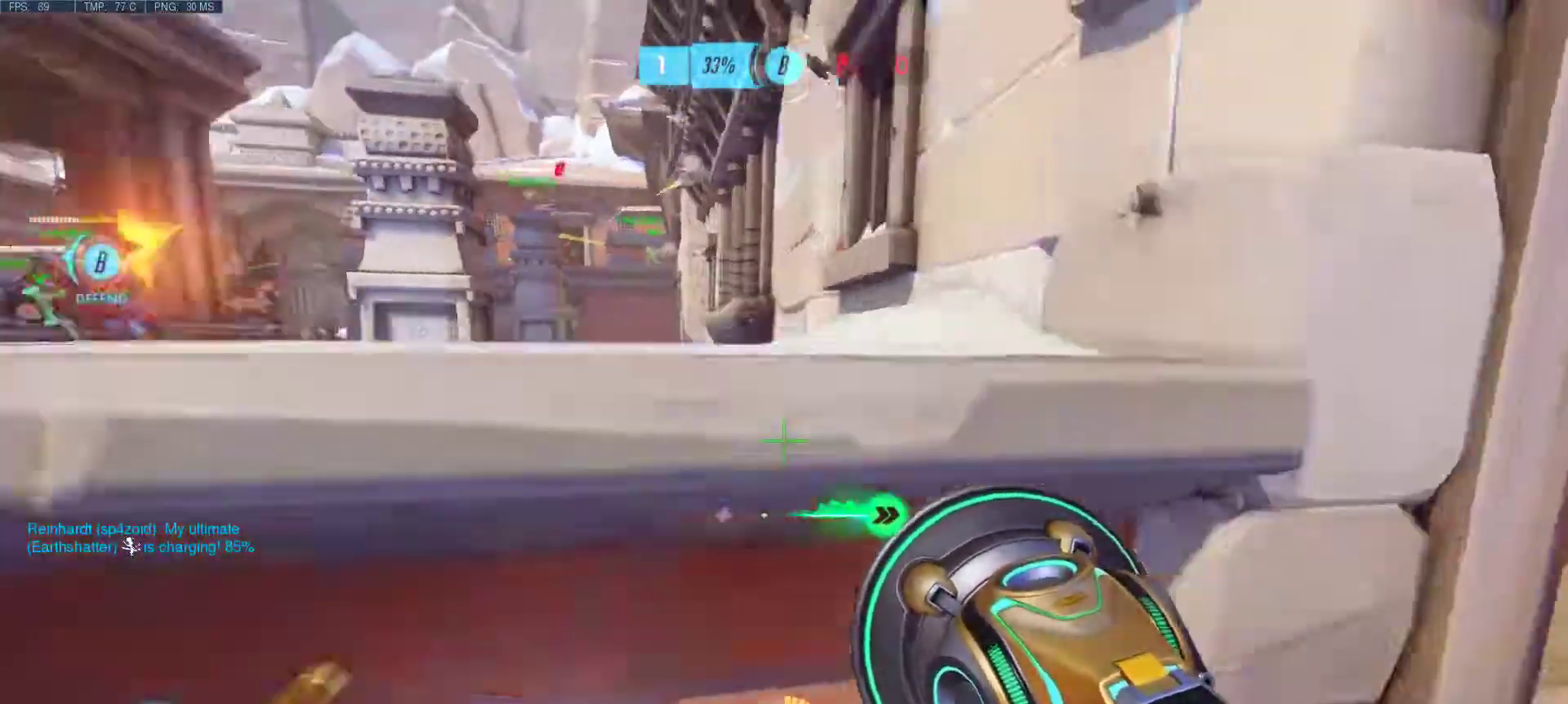
{"keys": ["a", "w"], "mouse": ["right"], "events": [[267, "mouse_right", "down"], [317, "w", "down"], [367, "mouse_right", "up"], [500, "mouse_right", "down"]]}
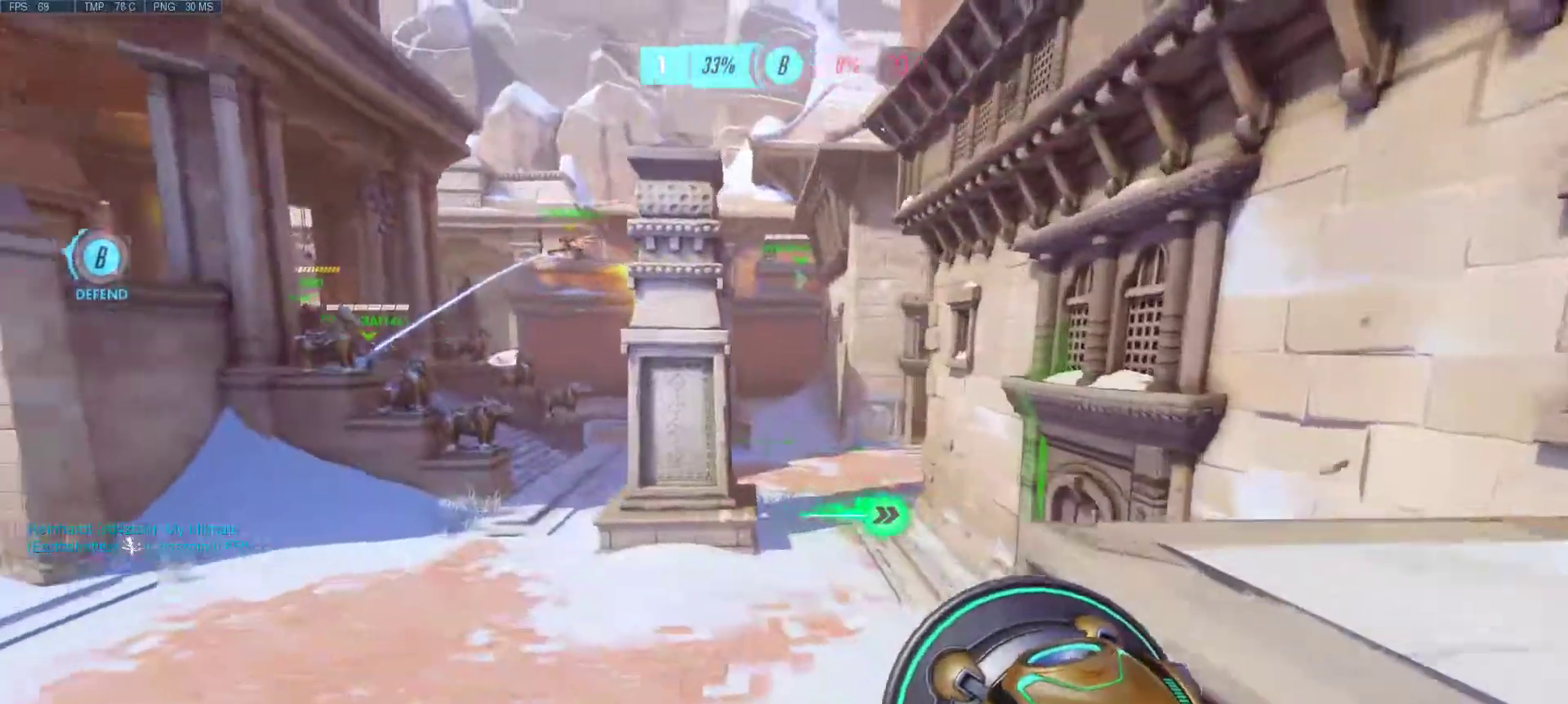
{"keys": ["a", "w"], "mouse": [], "events": [[100, "mouse_right", "up"], [383, "mouse_right", "down"], [483, "mouse_right", "up"]]}
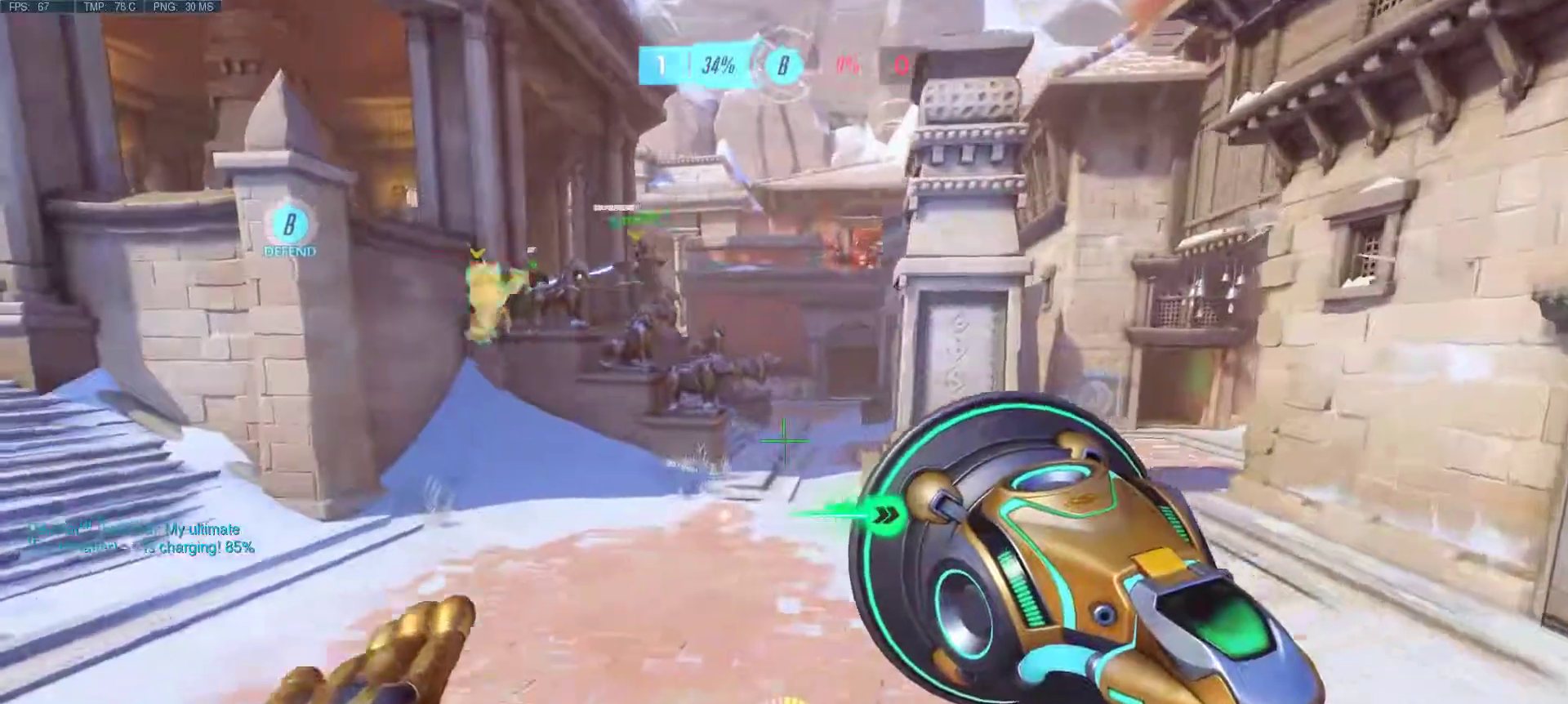
{"keys": ["a", "w"], "mouse": ["left", "right"], "events": [[67, "mouse_right", "down"], [167, "mouse_right", "up"], [450, "mouse_right", "down"], [500, "mouse_left", "down"]]}
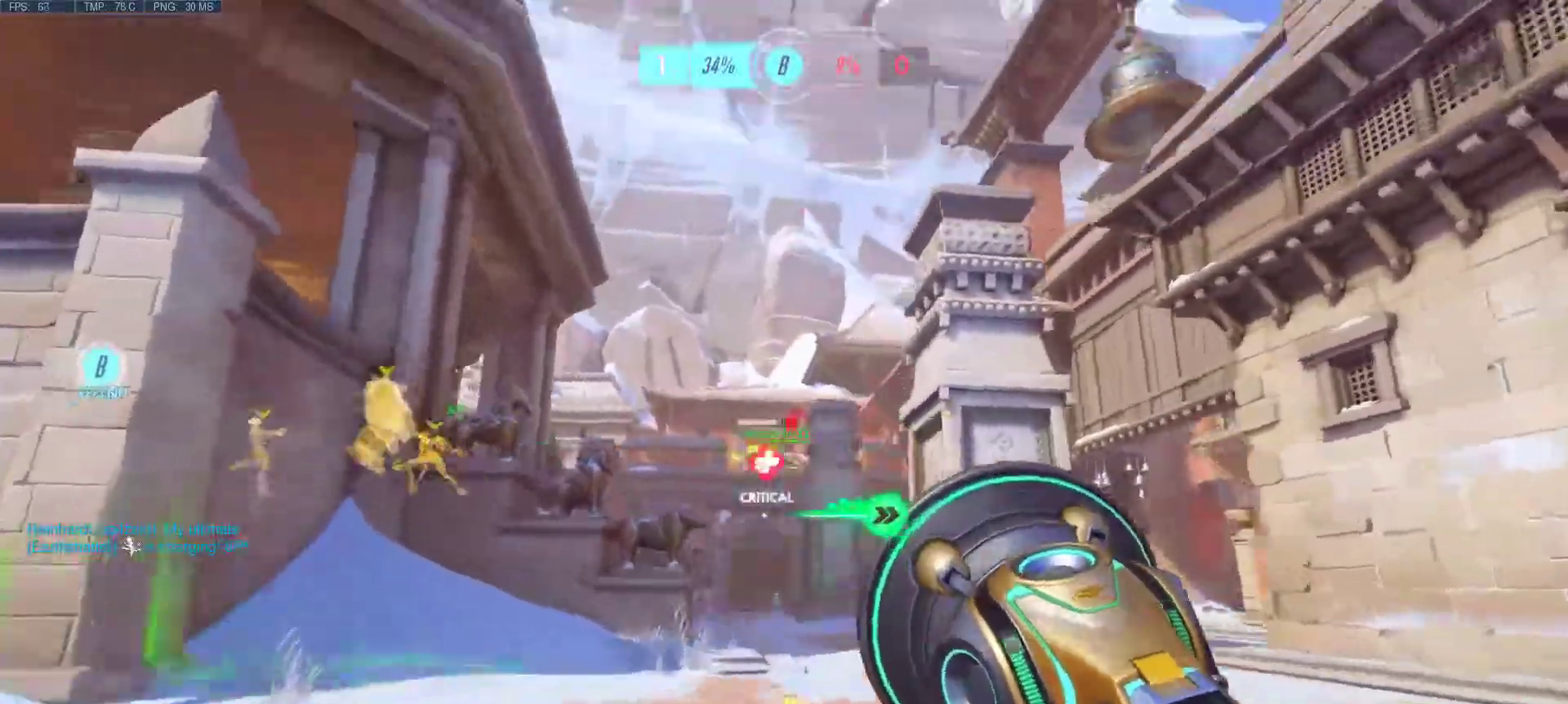
{"keys": ["a", "w"], "mouse": [], "events": [[83, "mouse_left", "up"], [83, "mouse_right", "up"], [83, "w", "up"], [133, "mouse_left", "down"], [133, "mouse_right", "down"], [267, "mouse_left", "up"], [317, "mouse_left", "down"], [367, "w", "down"], [417, "mouse_left", "up"], [417, "mouse_right", "up"]]}
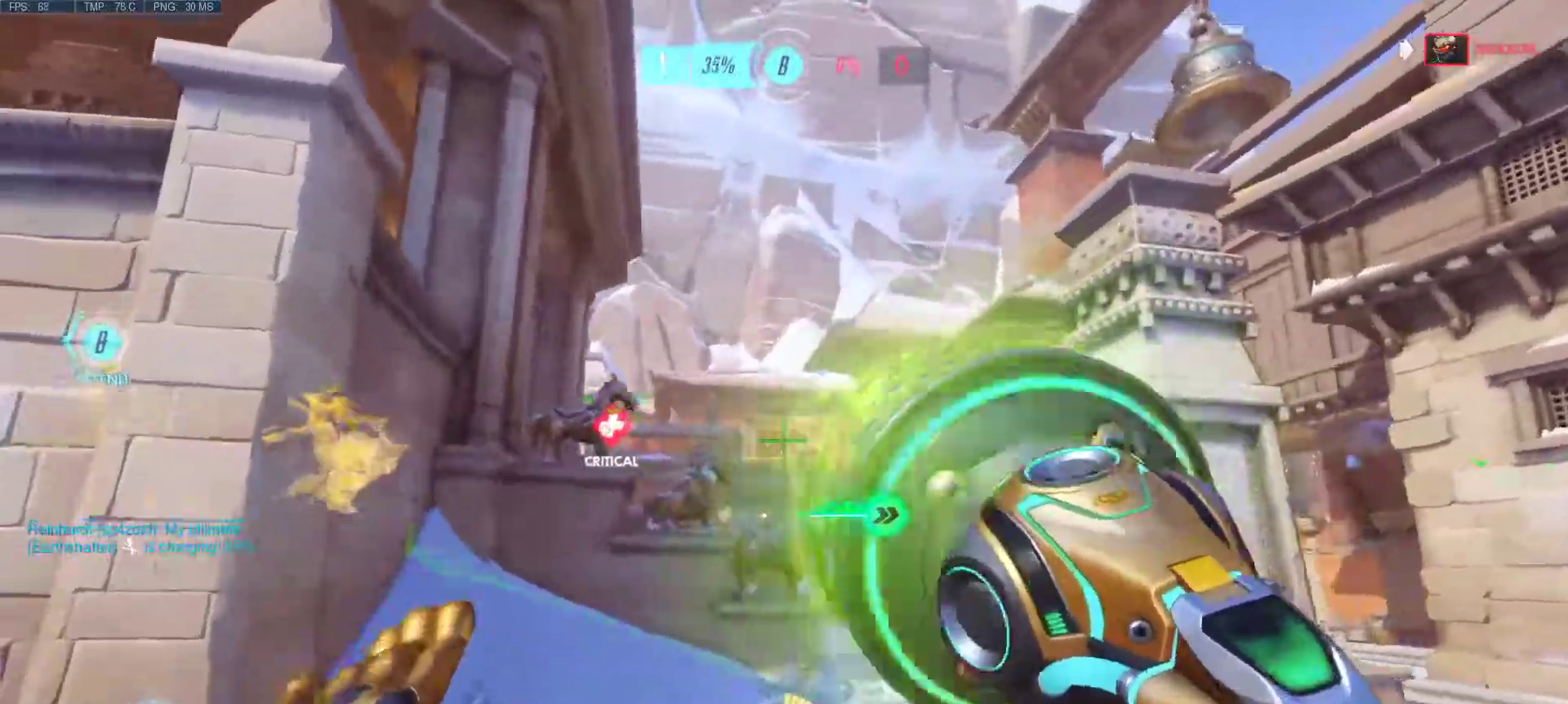
{"keys": ["a", "w"], "mouse": [], "events": [[17, "mouse_left", "down"], [17, "mouse_right", "down"], [17, "w", "up"], [50, "mouse_left", "up"], [100, "mouse_right", "up"], [150, "w", "down"], [333, "r", "down"], [433, "r", "up"]]}
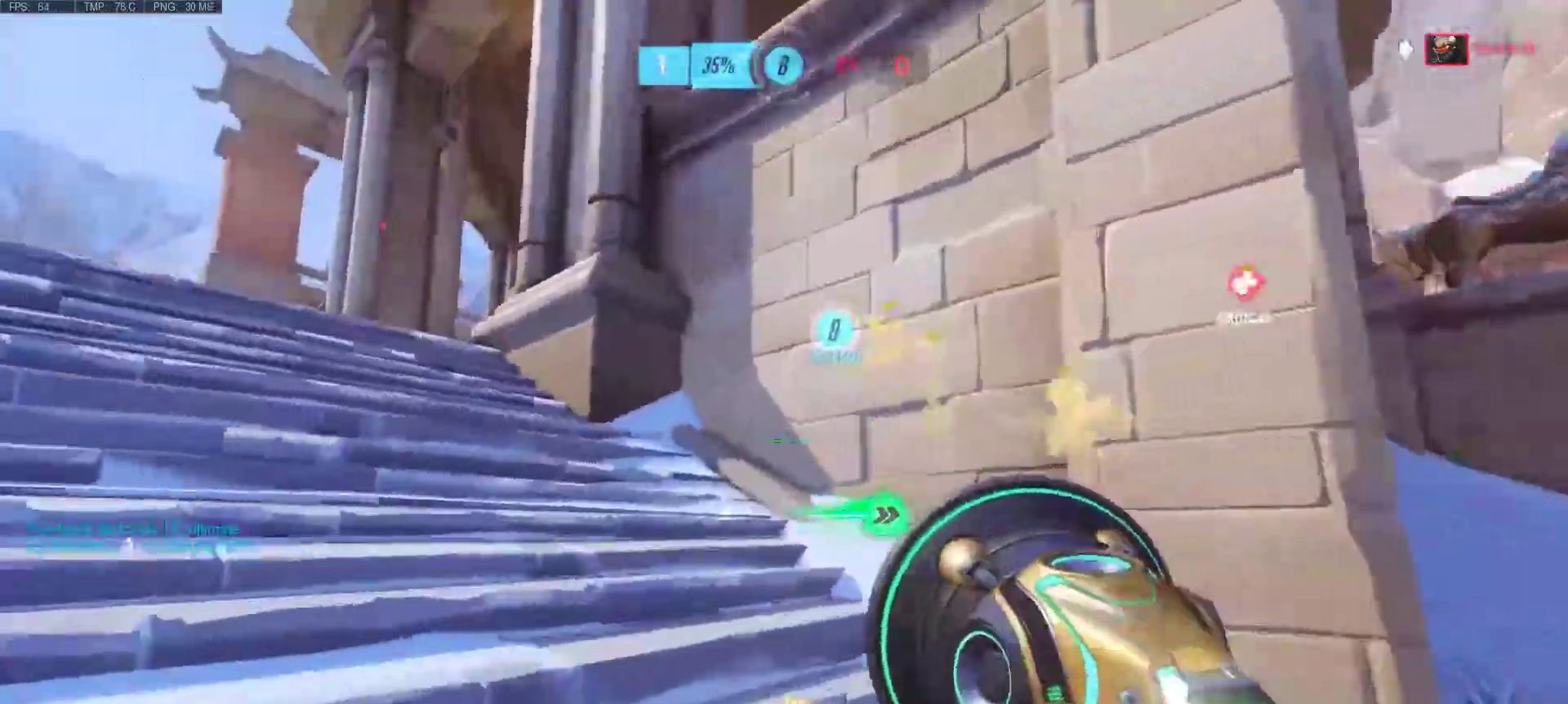
{"keys": ["a", "w"], "mouse": [], "events": [[117, "mouse_right", "down"], [167, "a", "up"], [217, "a", "down"], [267, "mouse_right", "up"], [350, "mouse_right", "down"], [450, "mouse_right", "up"]]}
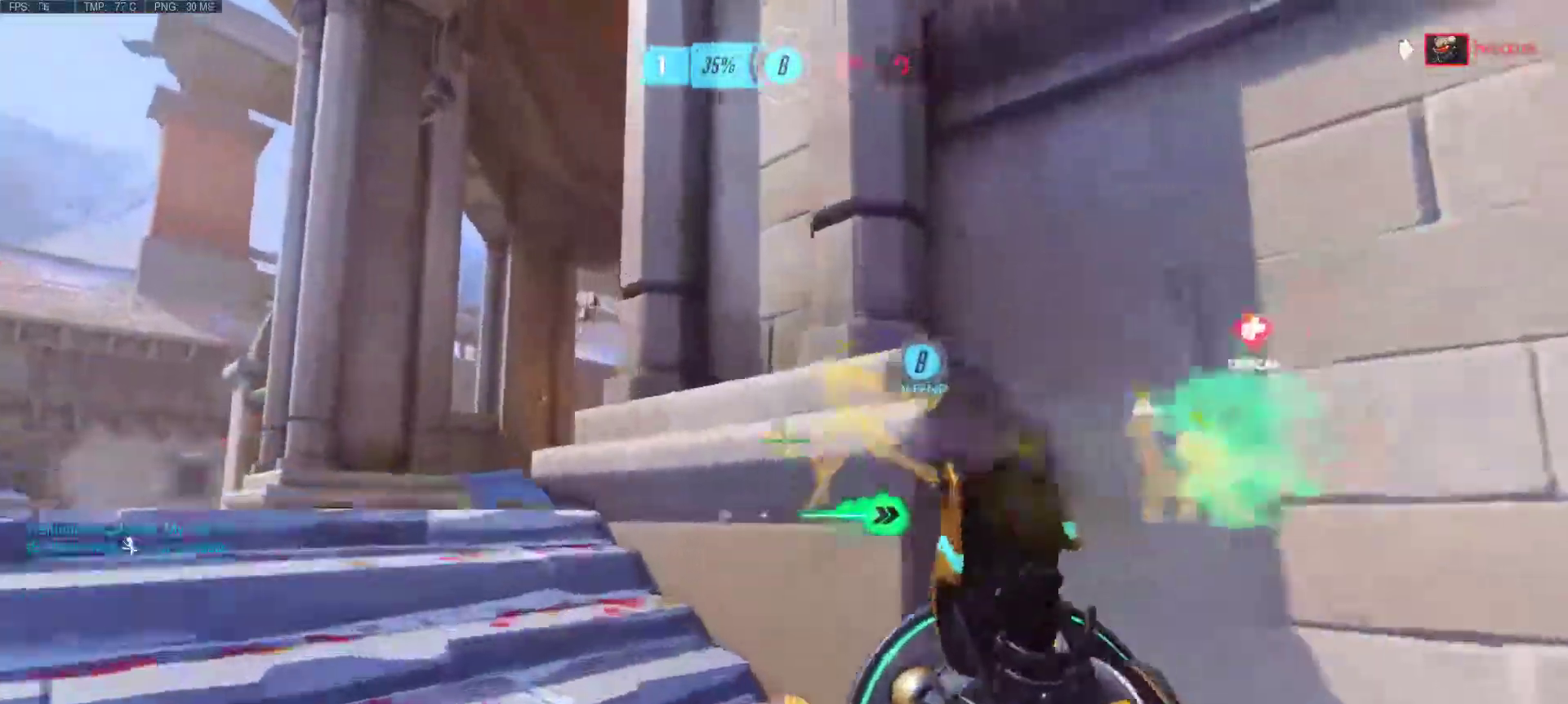
{"keys": ["w"], "mouse": [], "events": [[83, "mouse_right", "down"], [133, "mouse_right", "up"], [233, "mouse_right", "down"], [283, "a", "up"], [317, "mouse_right", "up"], [417, "mouse_right", "down"], [500, "mouse_right", "up"]]}
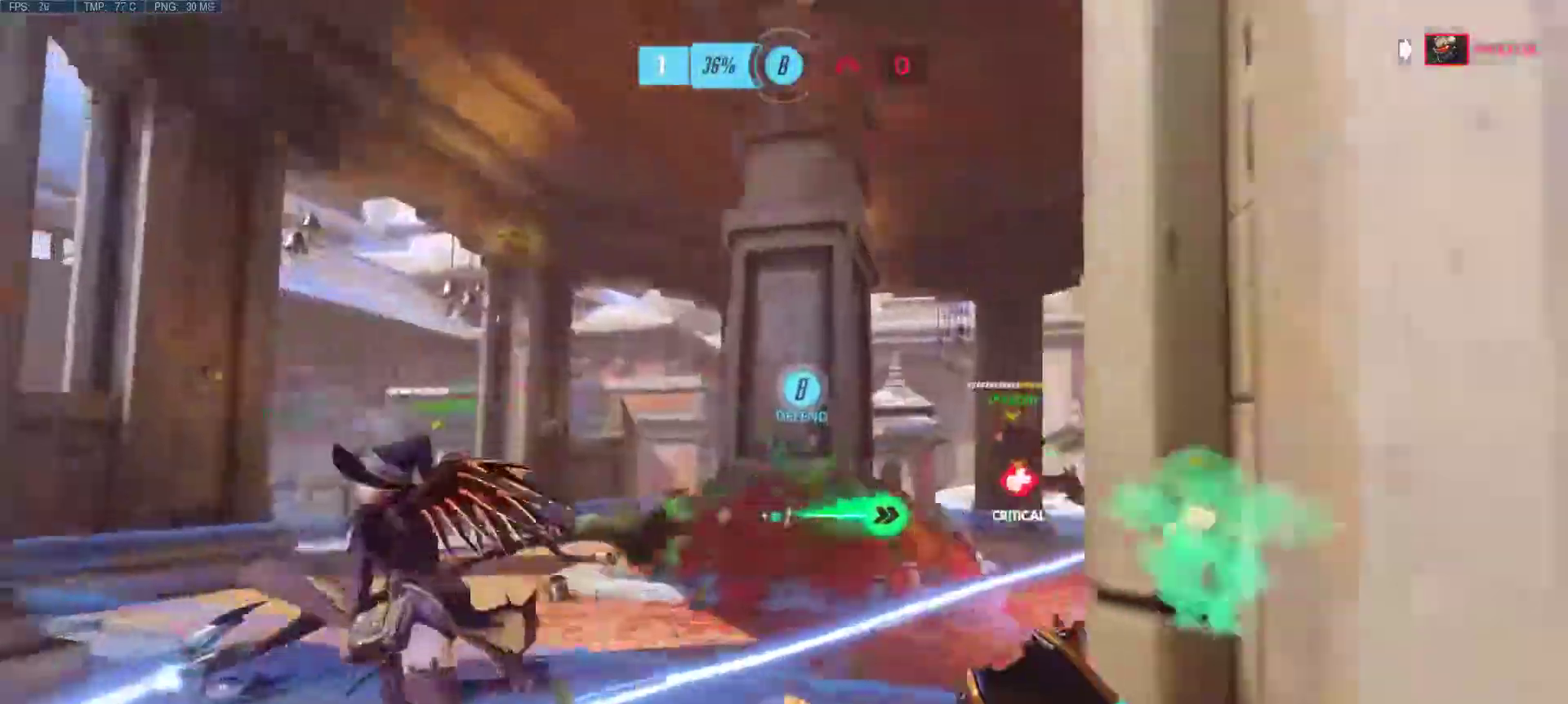
{"keys": ["w"], "mouse": [], "events": [[100, "mouse_right", "down"], [200, "d", "down"], [250, "mouse_right", "up"], [383, "d", "up"]]}
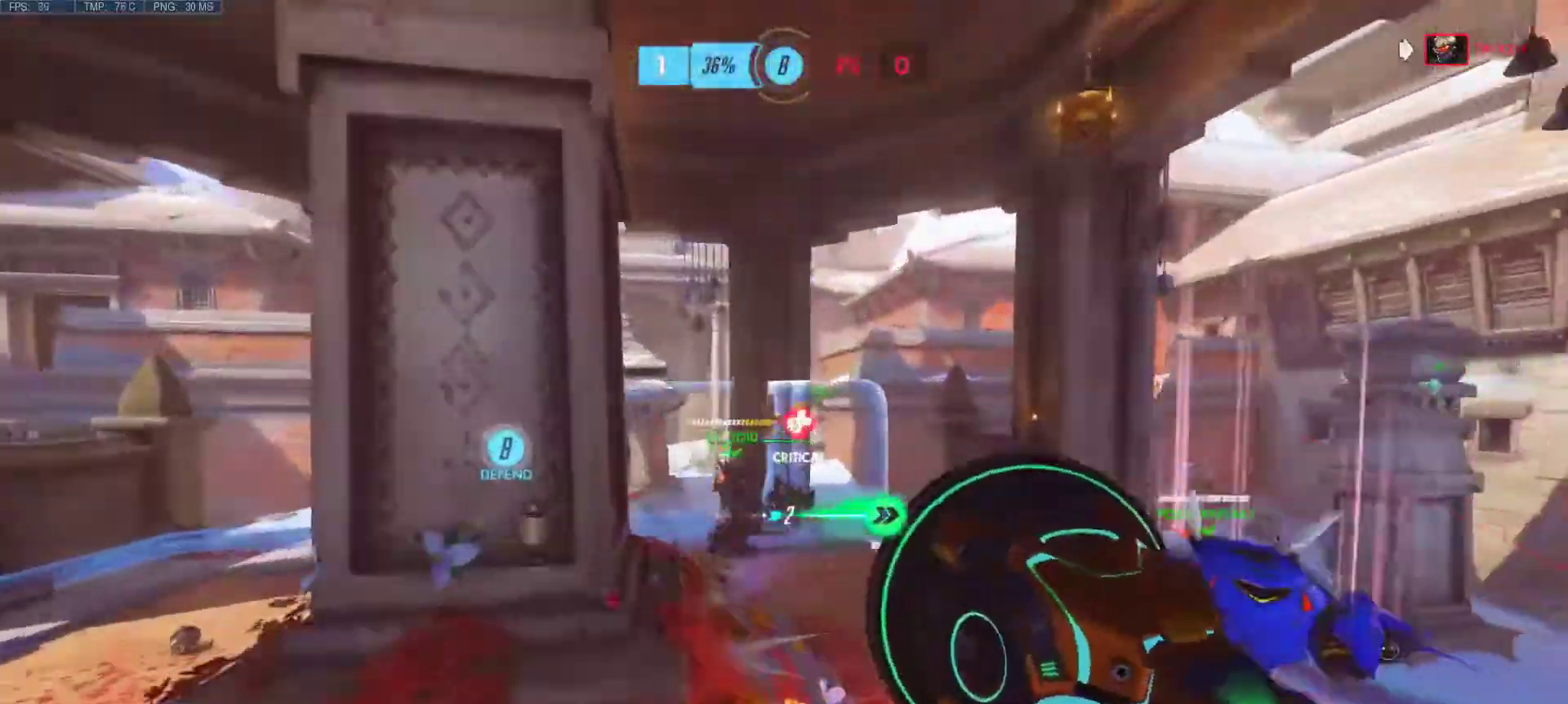
{"keys": ["d", "w"], "mouse": [], "events": [[300, "d", "down"]]}
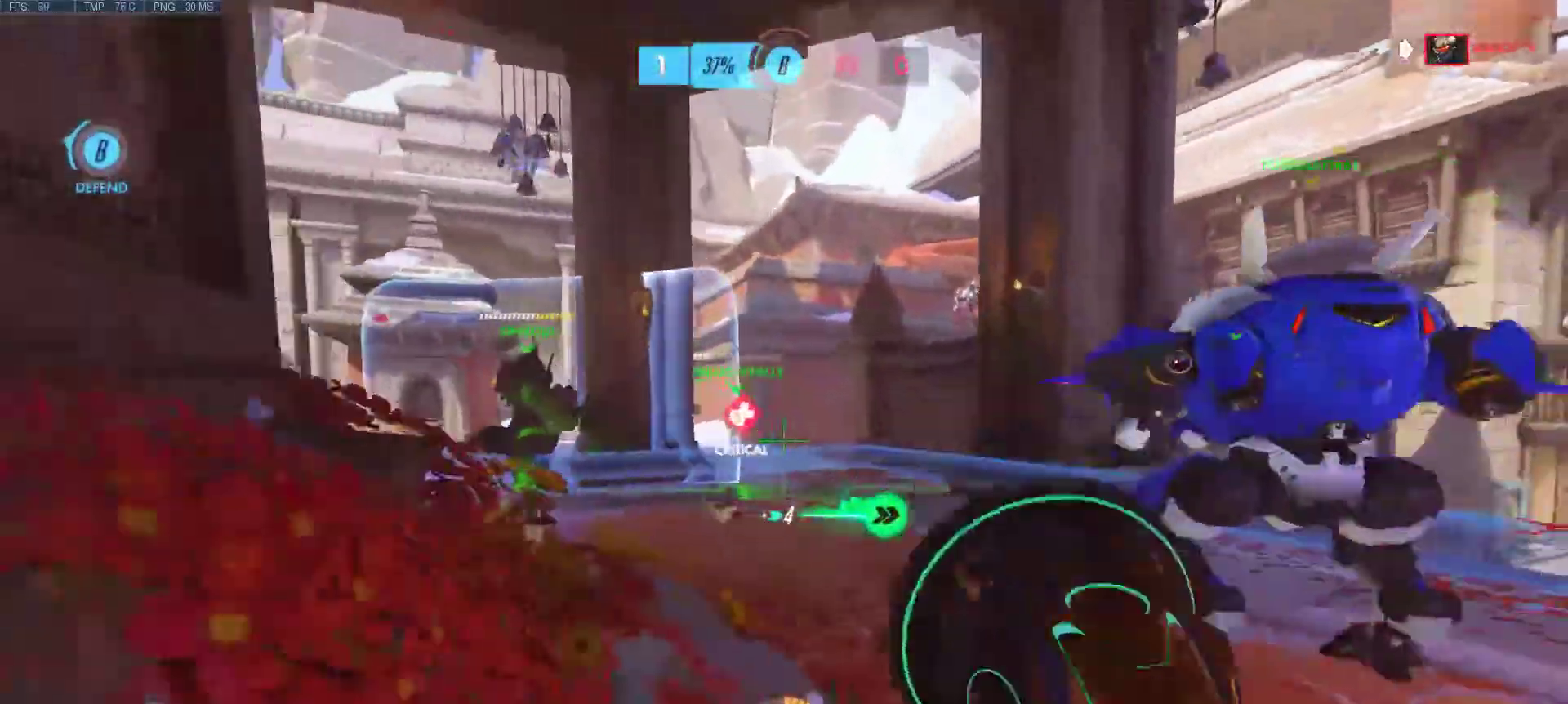
{"keys": ["a", "w"], "mouse": [], "events": [[33, "d", "up"], [33, "mouse_right", "down"], [133, "a", "down"], [133, "mouse_right", "up"], [233, "mouse_right", "down"], [267, "mouse_right", "up"], [417, "mouse_right", "down"], [467, "mouse_right", "up"]]}
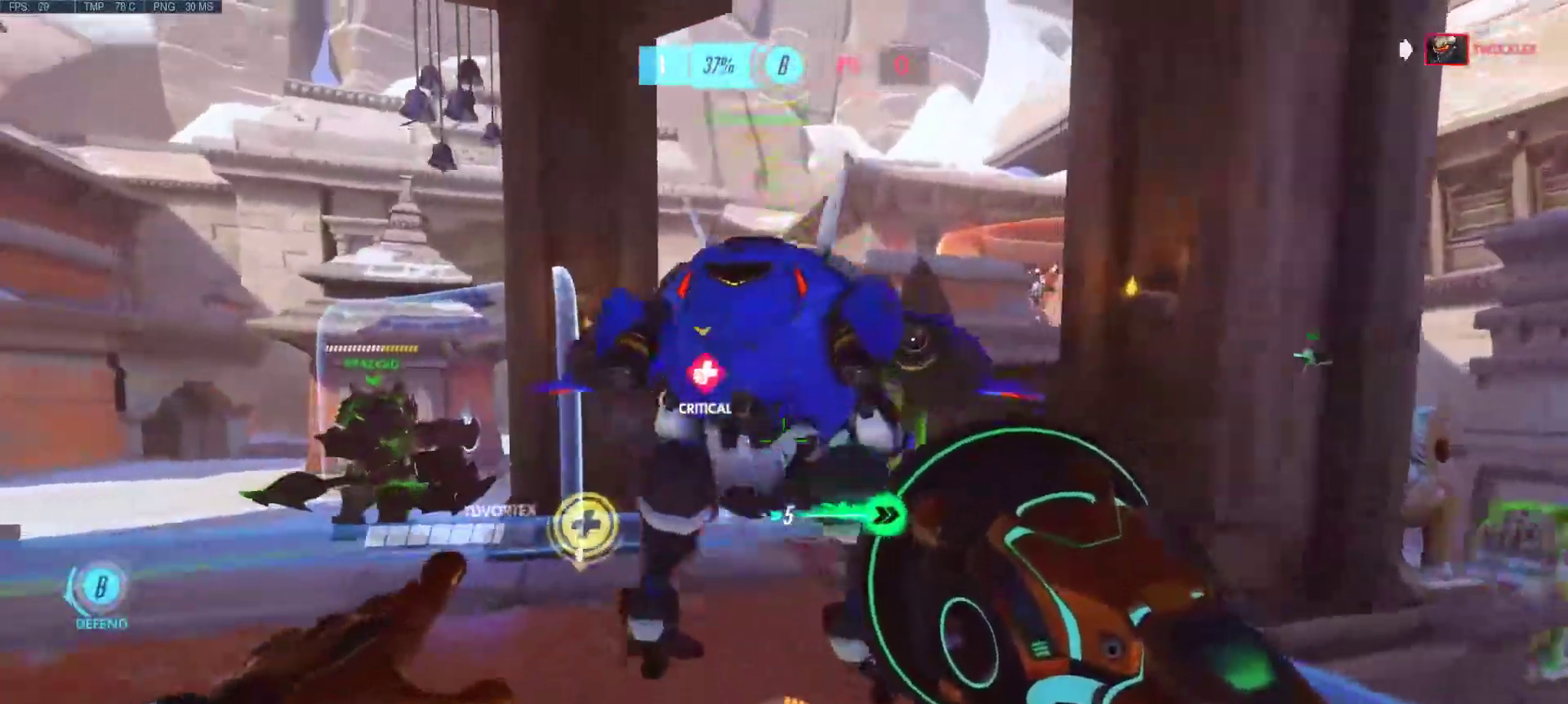
{"keys": ["a"], "mouse": [], "events": [[17, "space", "down"], [50, "mouse_mb4", "down"], [150, "mouse_mb4", "up"], [150, "space", "up"], [333, "mouse_right", "down"], [333, "w", "up"], [433, "mouse_right", "up"]]}
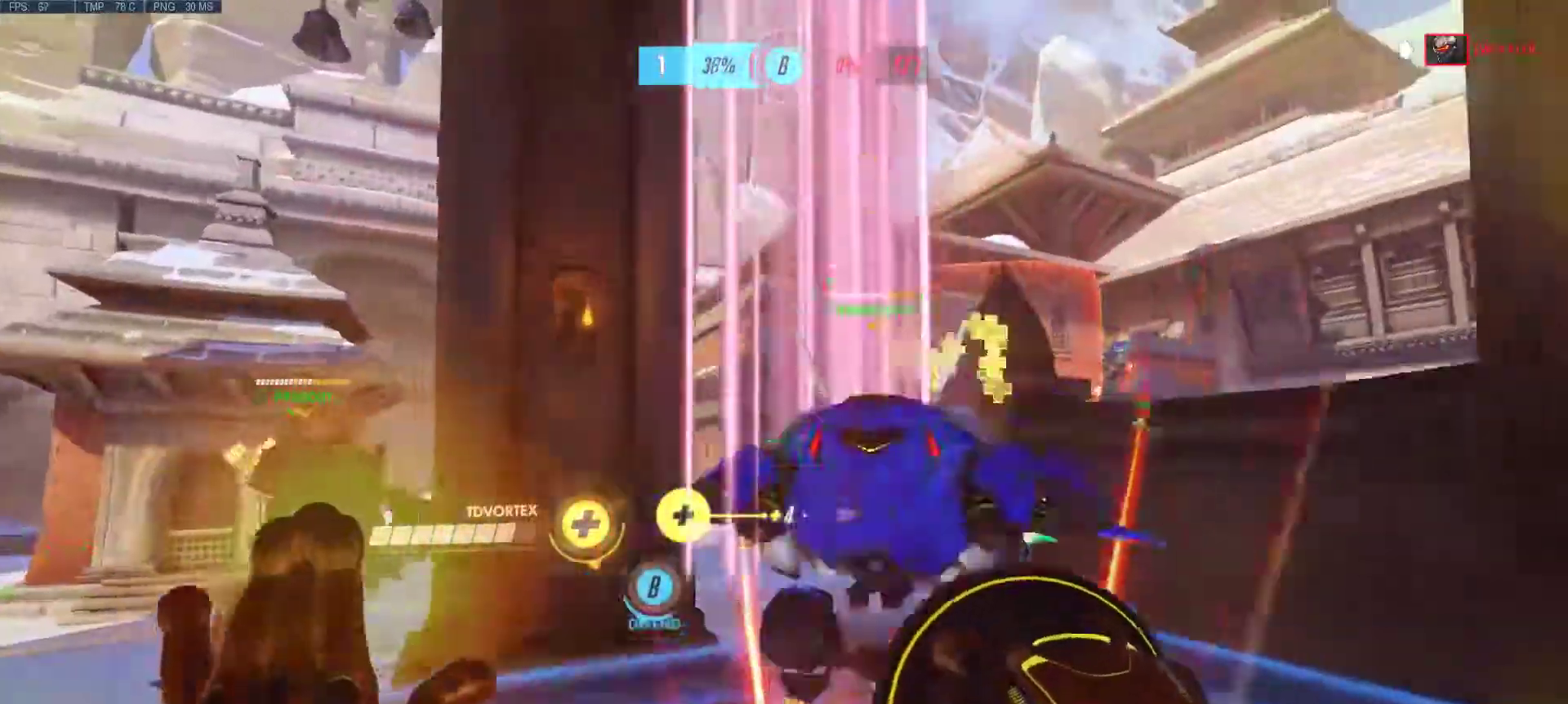
{"keys": ["a", "d", "s"], "mouse": [], "events": [[67, "mouse_right", "down"], [217, "mouse_right", "up"], [267, "s", "down"], [300, "d", "down"]]}
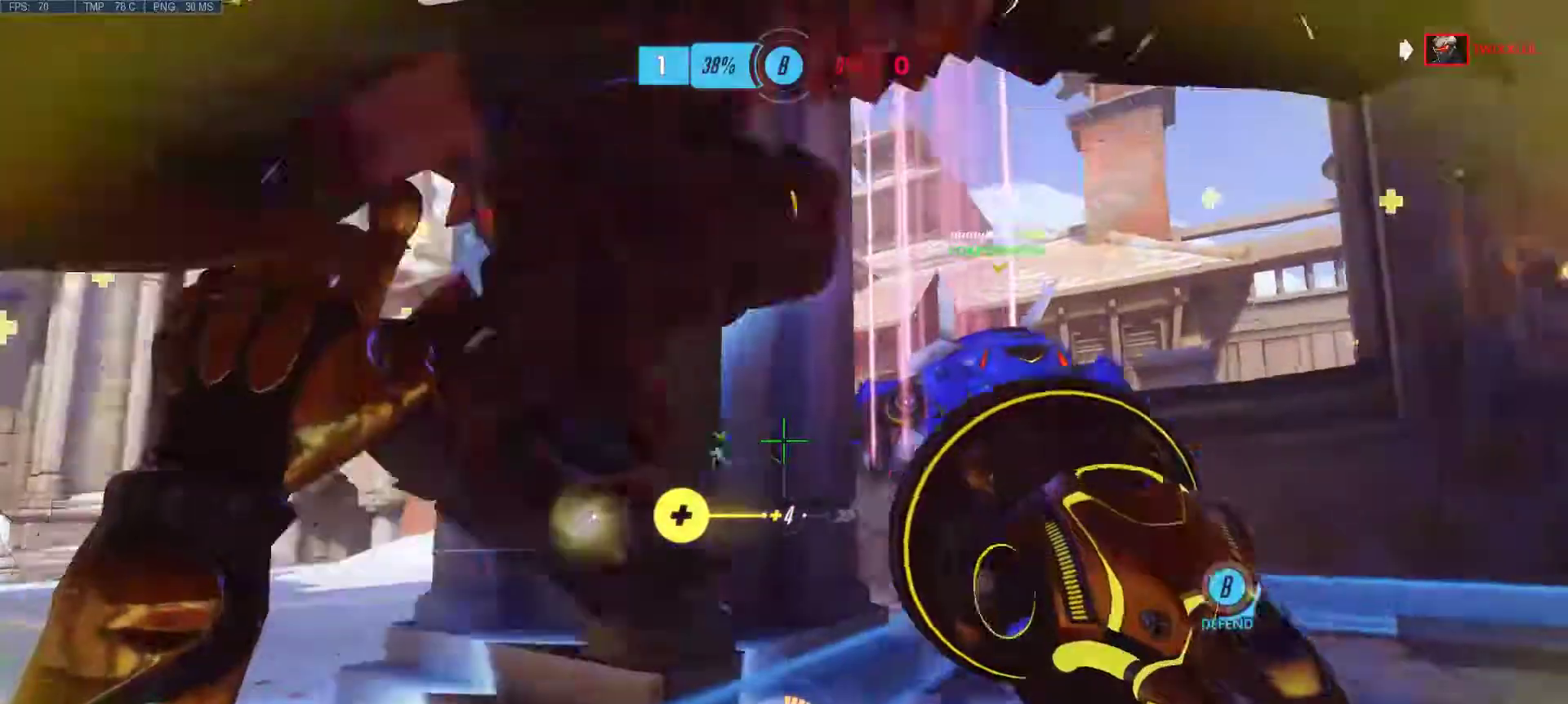
{"keys": ["d"], "mouse": [], "events": [[417, "a", "up"], [467, "s", "up"]]}
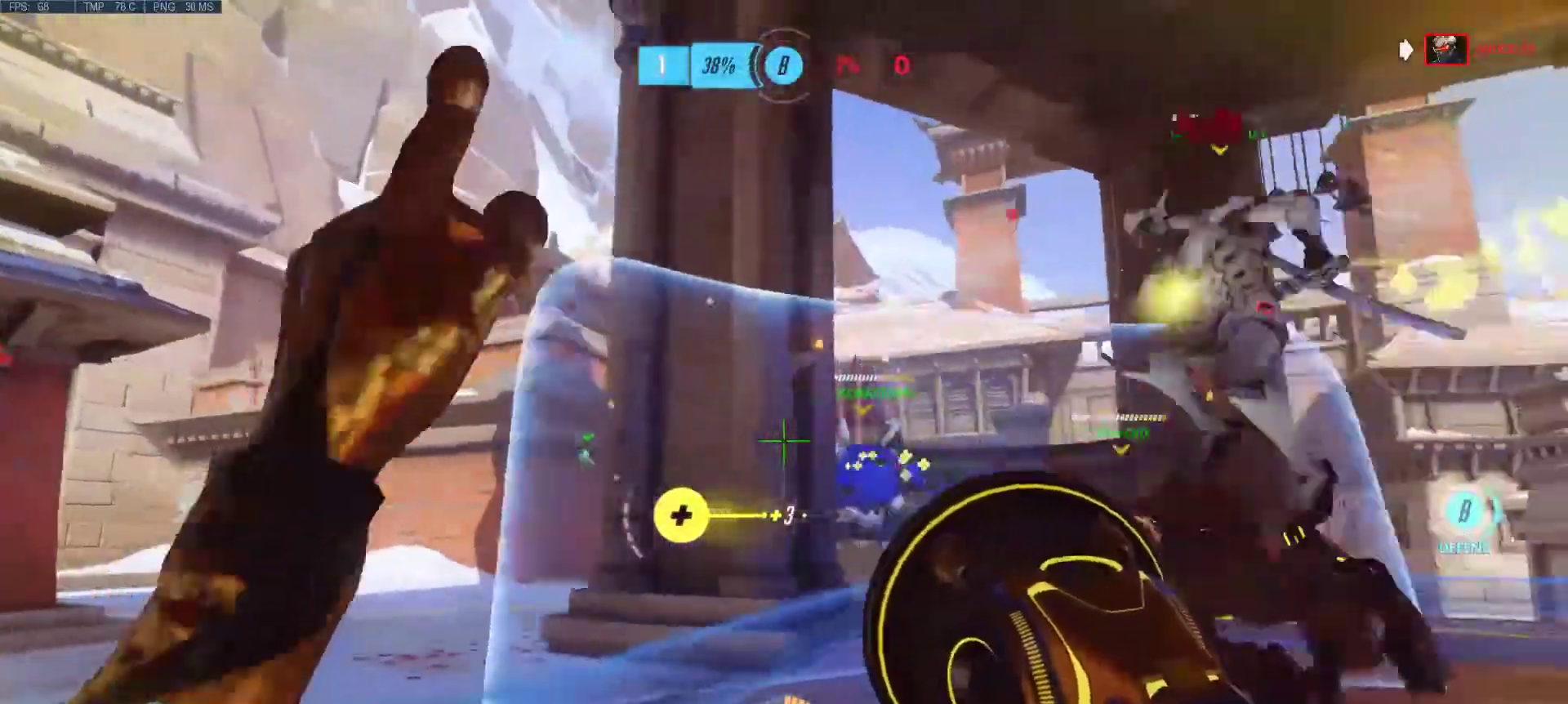
{"keys": ["d", "w"], "mouse": ["left"], "events": [[283, "w", "down"], [333, "mouse_left", "down"], [383, "mouse_right", "down"], [433, "mouse_left", "up"], [433, "mouse_right", "up"], [483, "mouse_left", "down"]]}